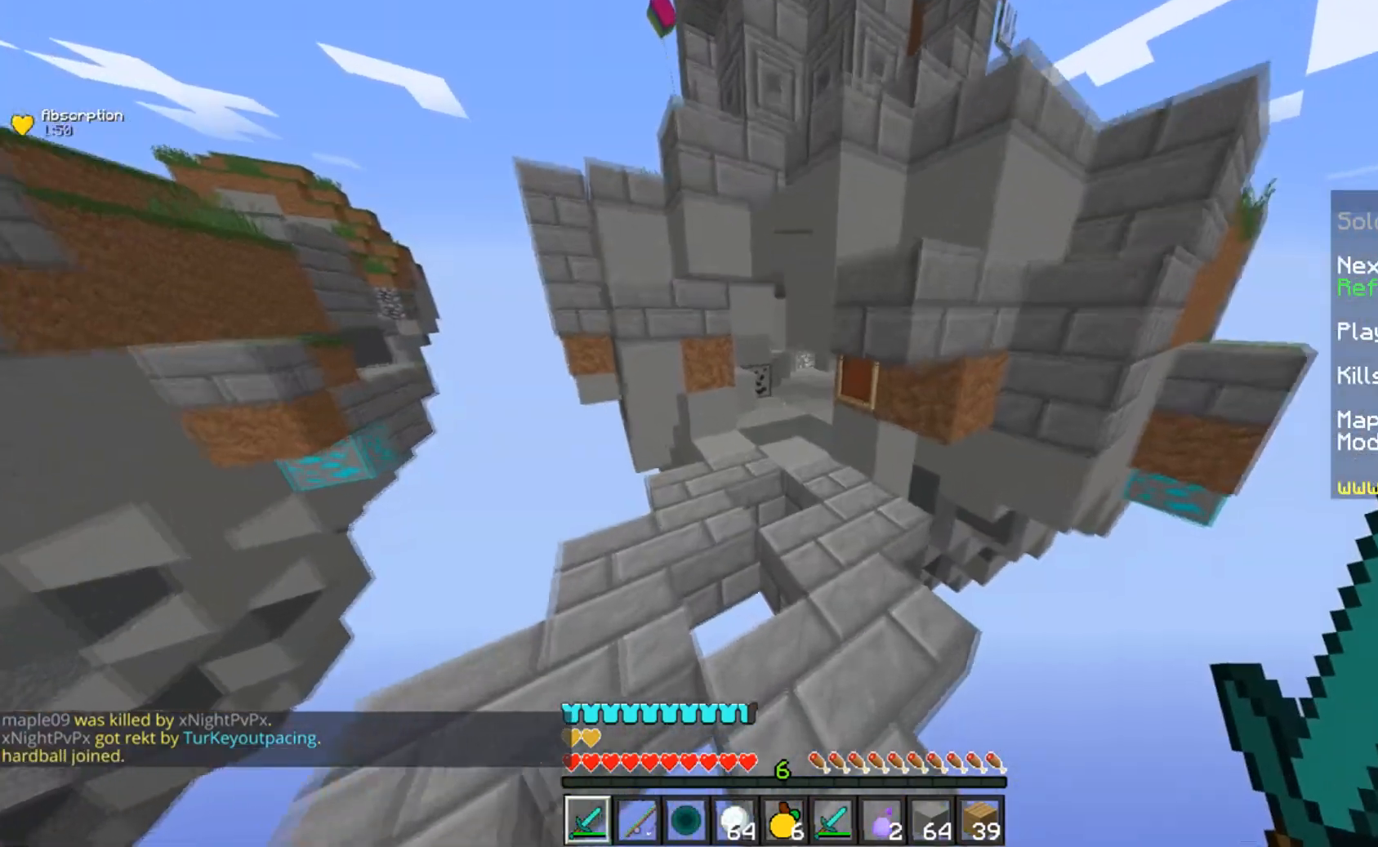
Gameplay with keyboard and mouse; each line is a JSON object with the keys and mouse buttons held at the frame after it. "events" lists presses ("down") and releases ("up") of "a", "d", "s", "space", "w", "mouse_left" and "mouse_right" between this image and that frame as [ms after this image, input, new state], when the widget could be followed in between. "mouse_left", "mouse_right" = the "left", "right" buttons of the "mouse" list. No other keys are recorded. Fast repeated clicks can show as one long hold. Mouse movement is not recorded.
{"keys": ["w"], "mouse": [], "events": [[34, "d", "up"], [167, "d", "down"], [317, "d", "up"]]}
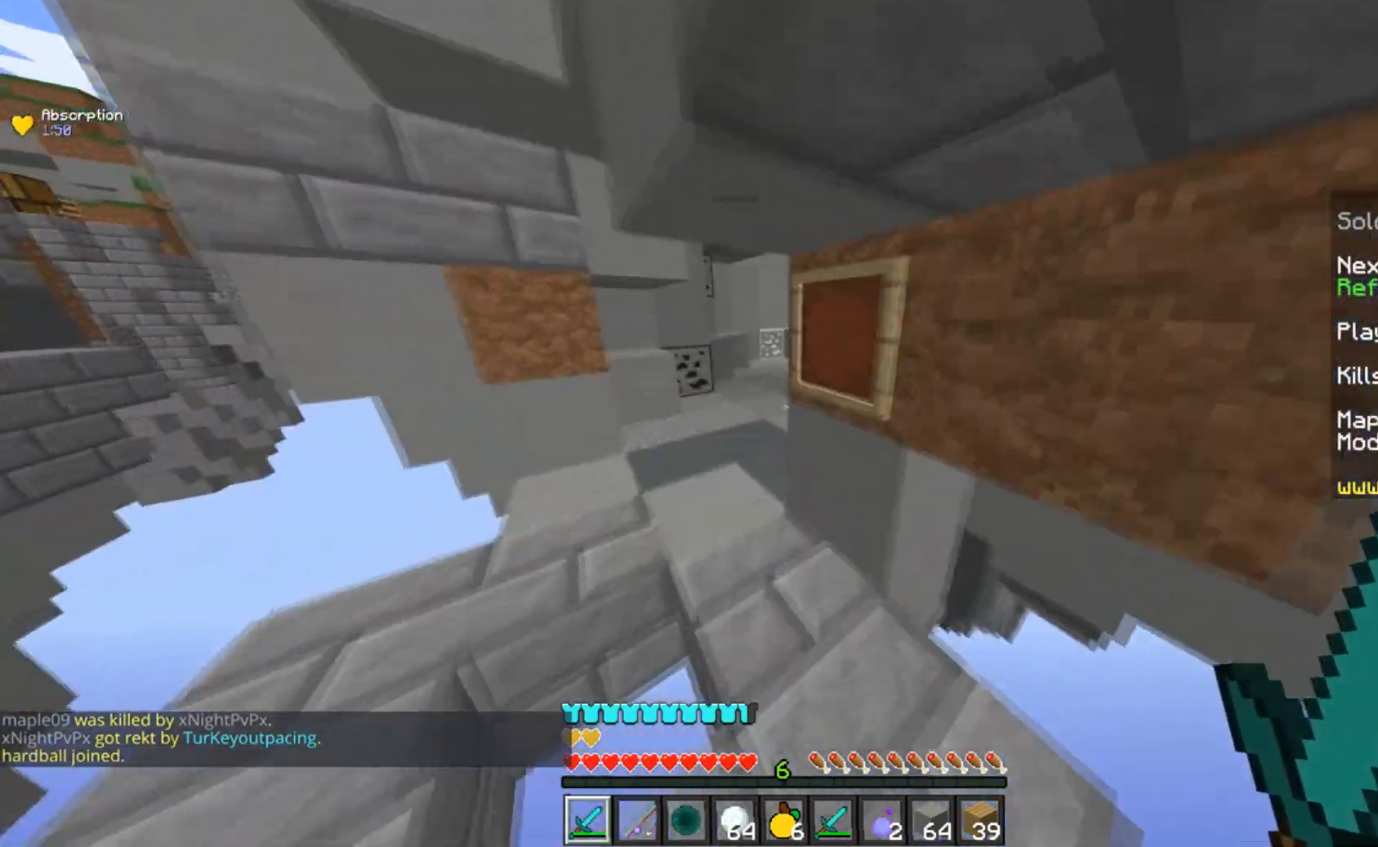
{"keys": ["a", "w"], "mouse": [], "events": [[67, "a", "down"], [67, "space", "down"], [217, "space", "up"]]}
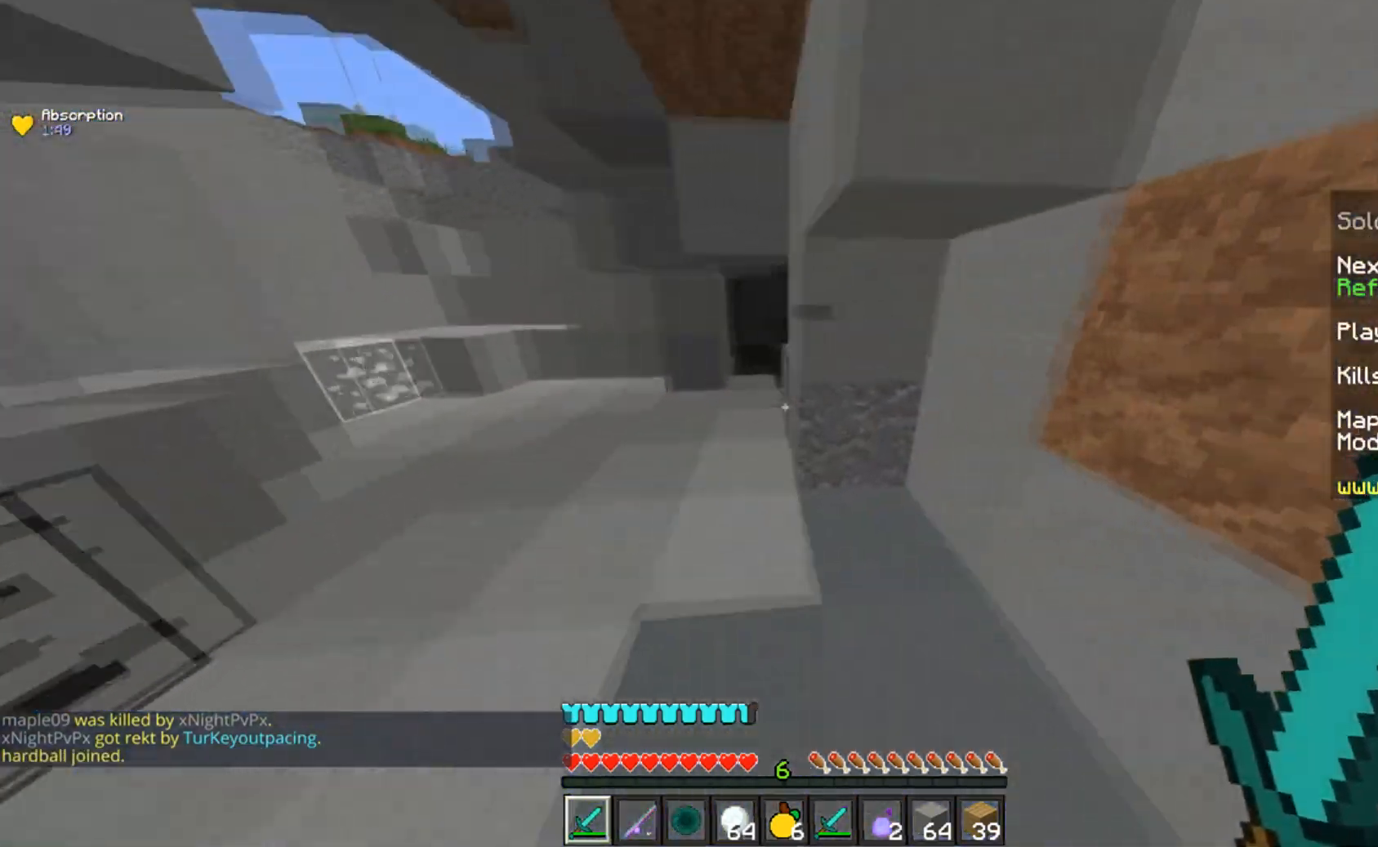
{"keys": ["w"], "mouse": [], "events": [[267, "a", "up"]]}
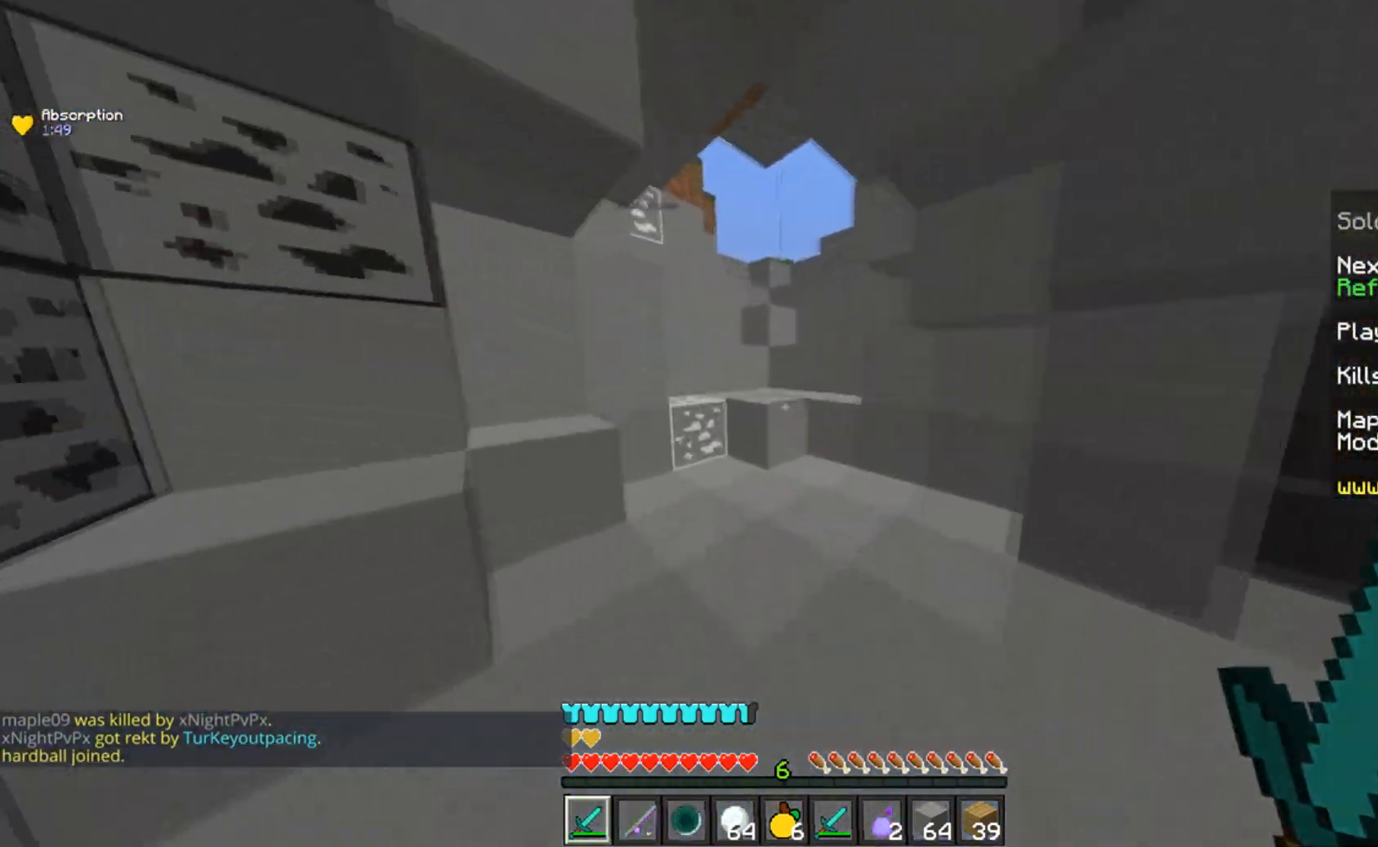
{"keys": ["space", "w"], "mouse": [], "events": [[317, "space", "down"]]}
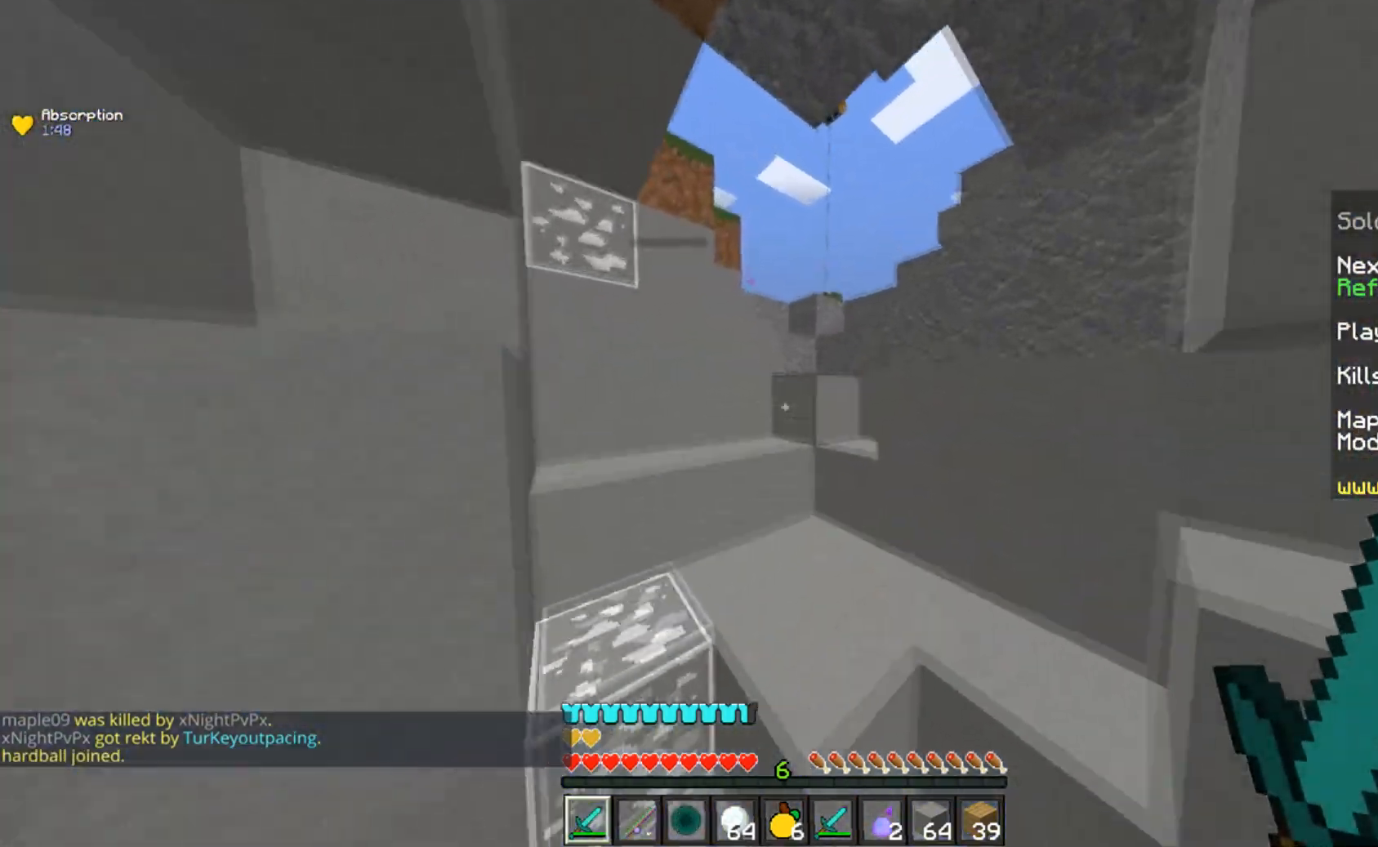
{"keys": ["space", "w"], "mouse": [], "events": []}
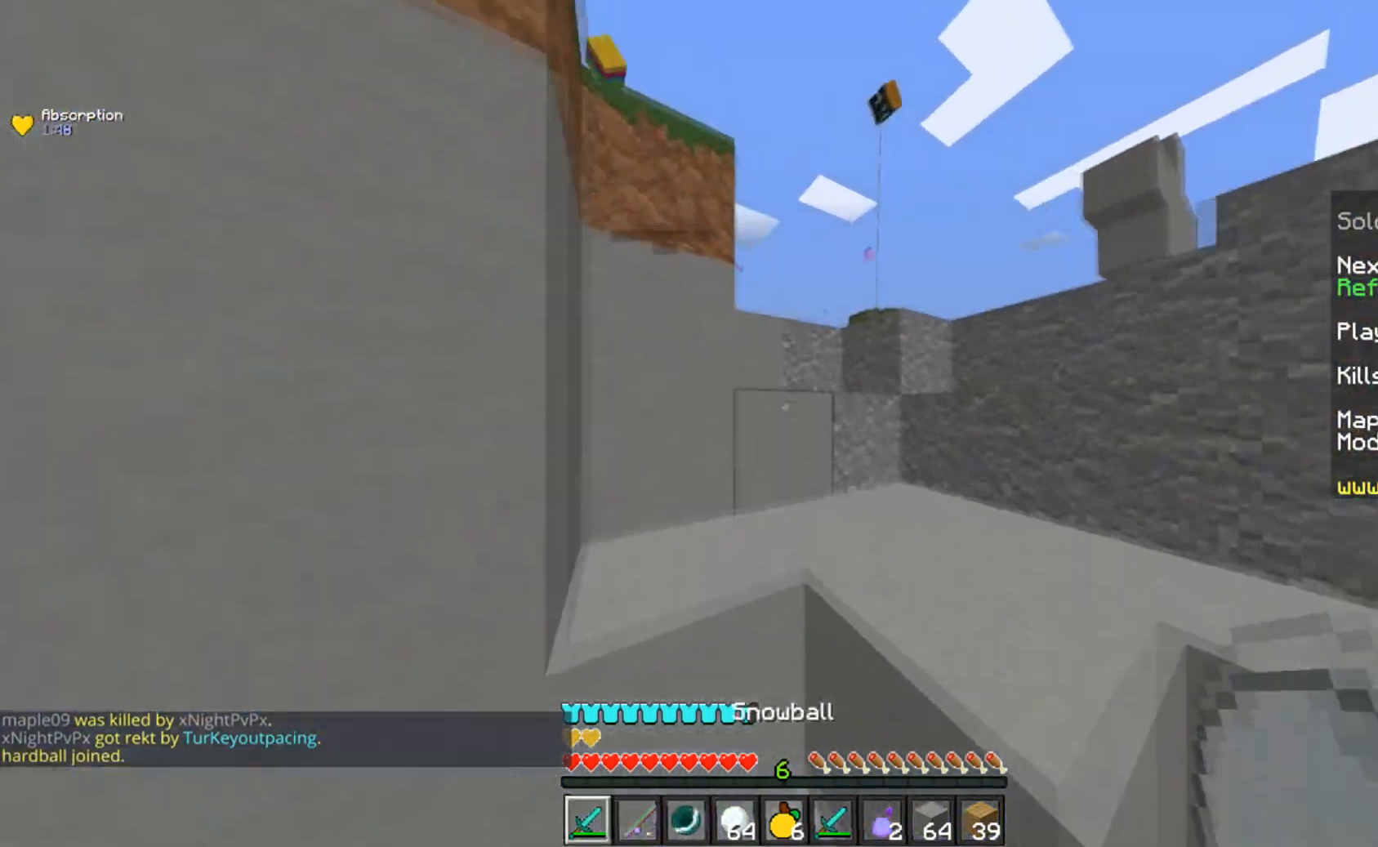
{"keys": ["d", "w"], "mouse": [], "events": [[17, "space", "up"], [67, "w", "up"], [167, "d", "down"], [167, "space", "down"], [400, "space", "up"], [417, "w", "down"]]}
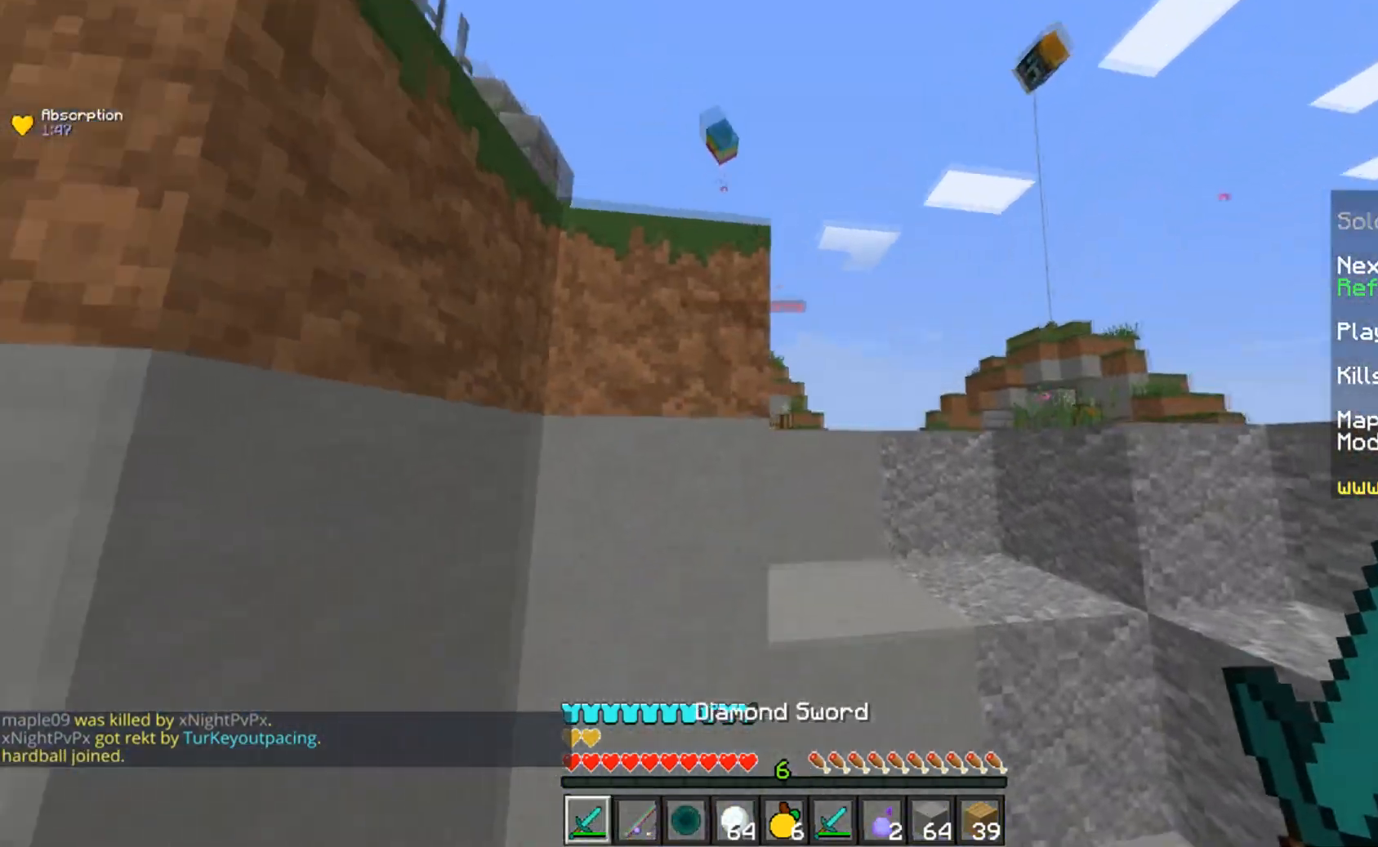
{"keys": ["a"], "mouse": [], "events": [[217, "space", "down"], [267, "d", "up"], [418, "a", "down"], [451, "space", "up"], [468, "w", "up"]]}
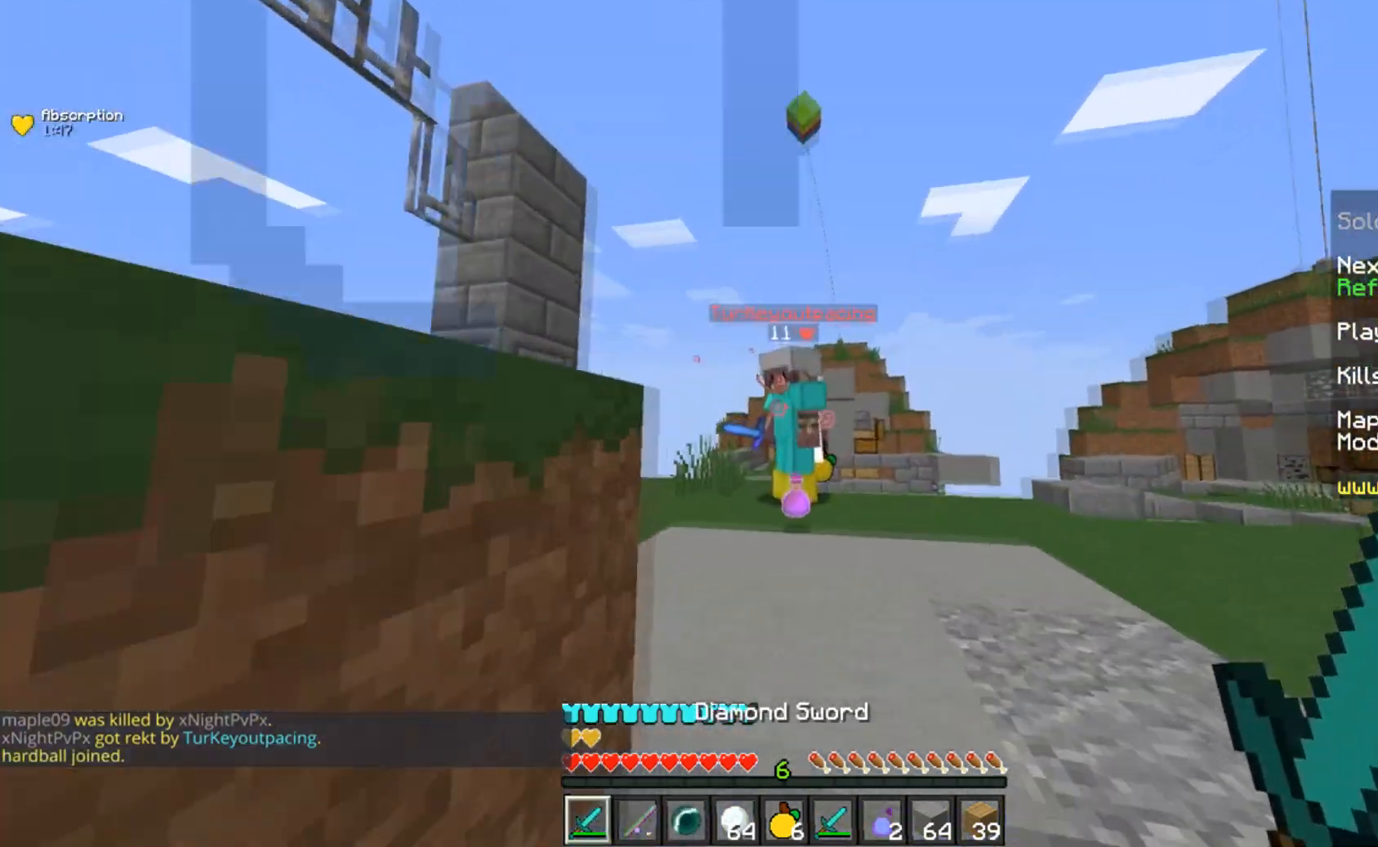
{"keys": ["d", "w"], "mouse": ["left"], "events": [[17, "a", "up"], [67, "space", "down"], [167, "w", "down"], [400, "space", "up"], [417, "d", "down"], [417, "mouse_left", "down"]]}
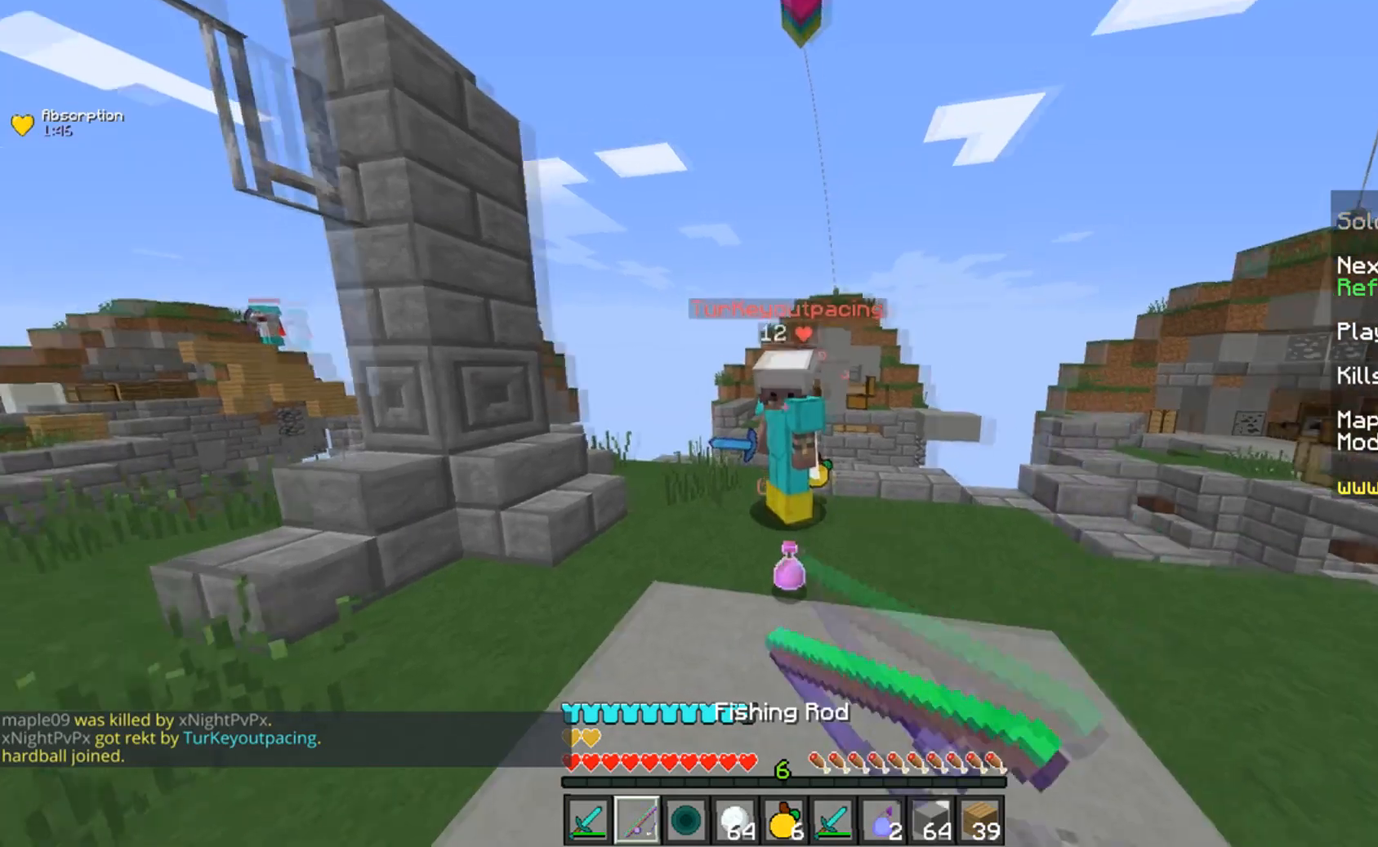
{"keys": [], "mouse": [], "events": [[17, "d", "up"], [234, "mouse_left", "up"], [267, "mouse_left", "down"], [317, "w", "up"], [384, "mouse_left", "up"]]}
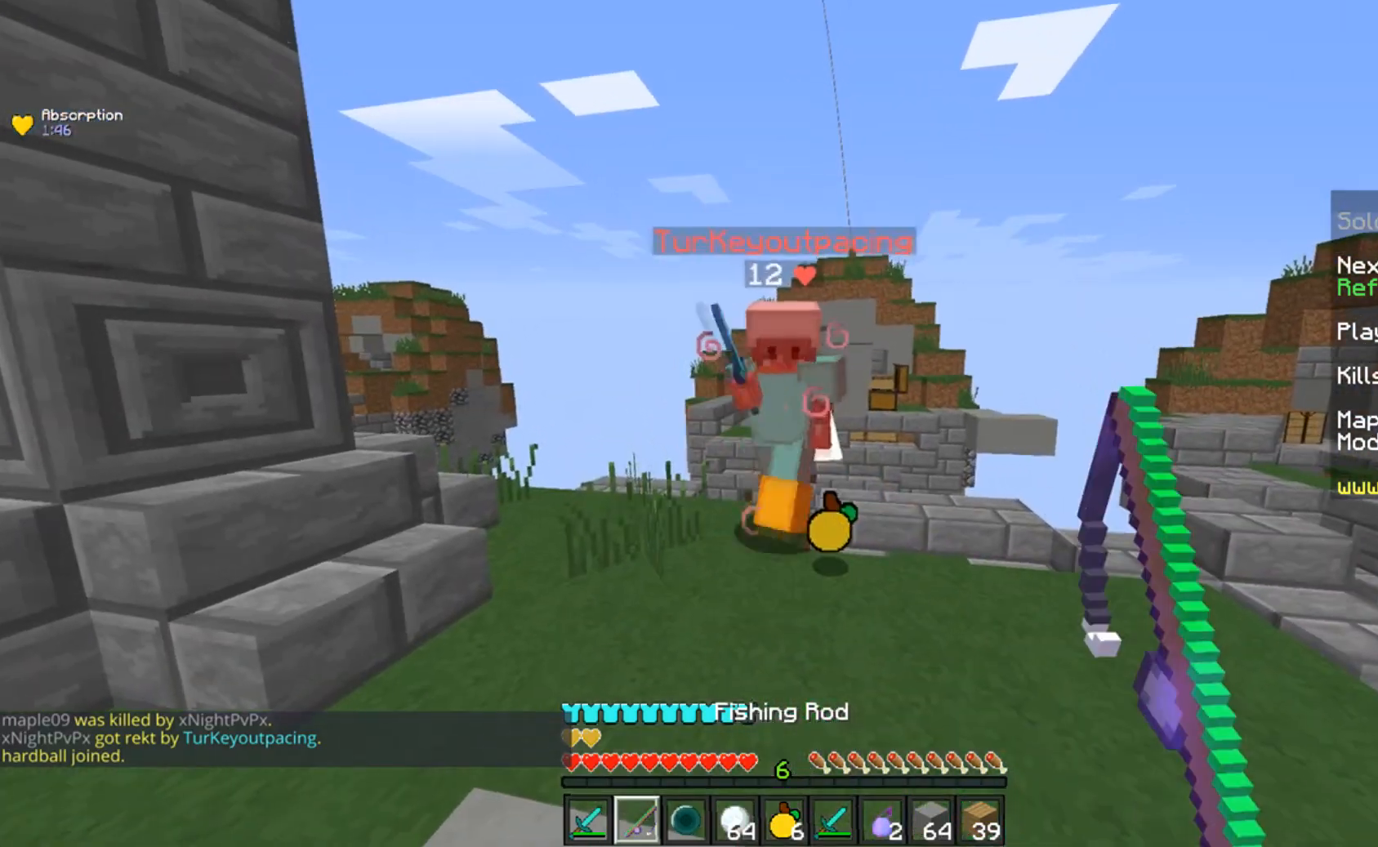
{"keys": [], "mouse": [], "events": []}
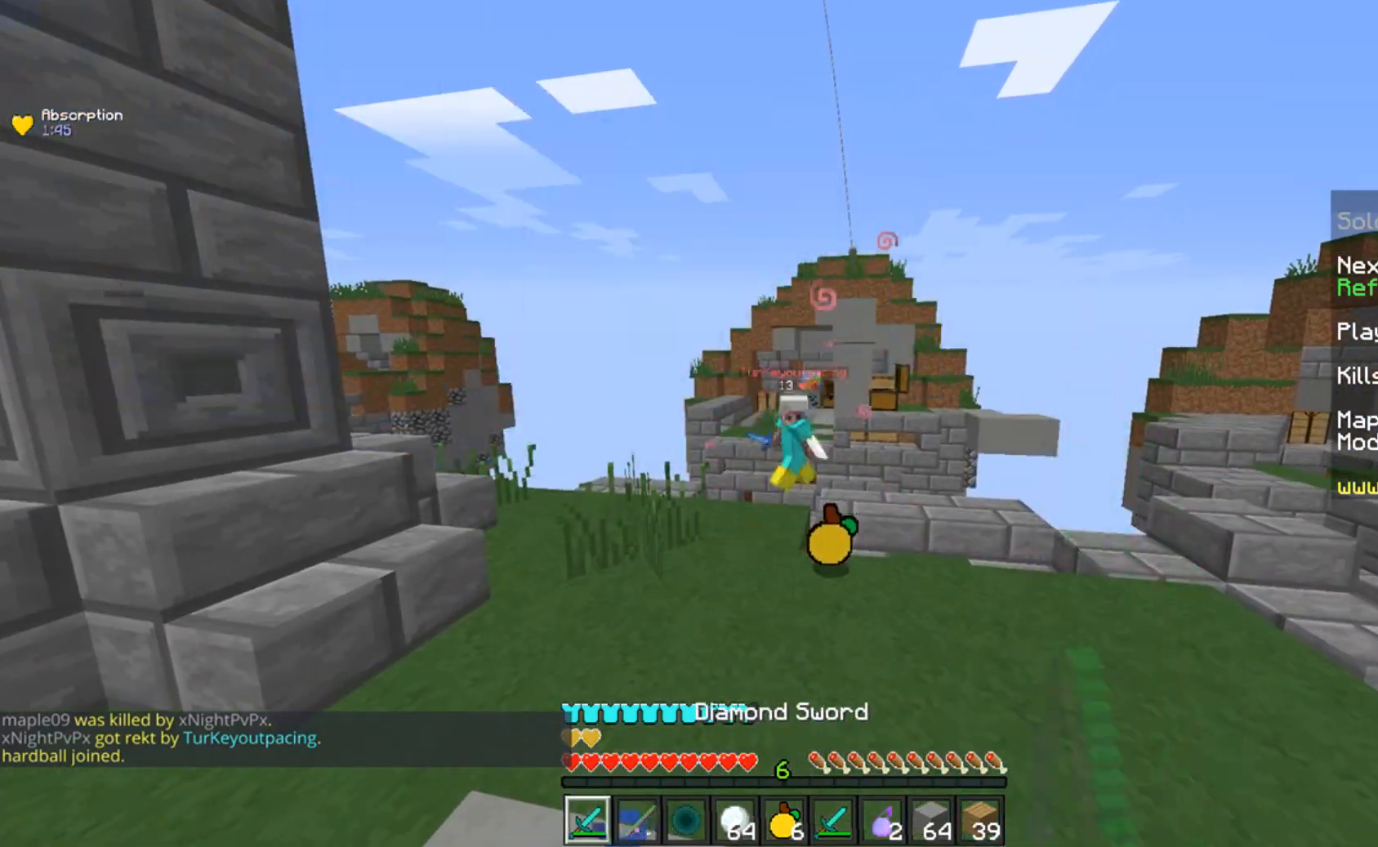
{"keys": [], "mouse": [], "events": []}
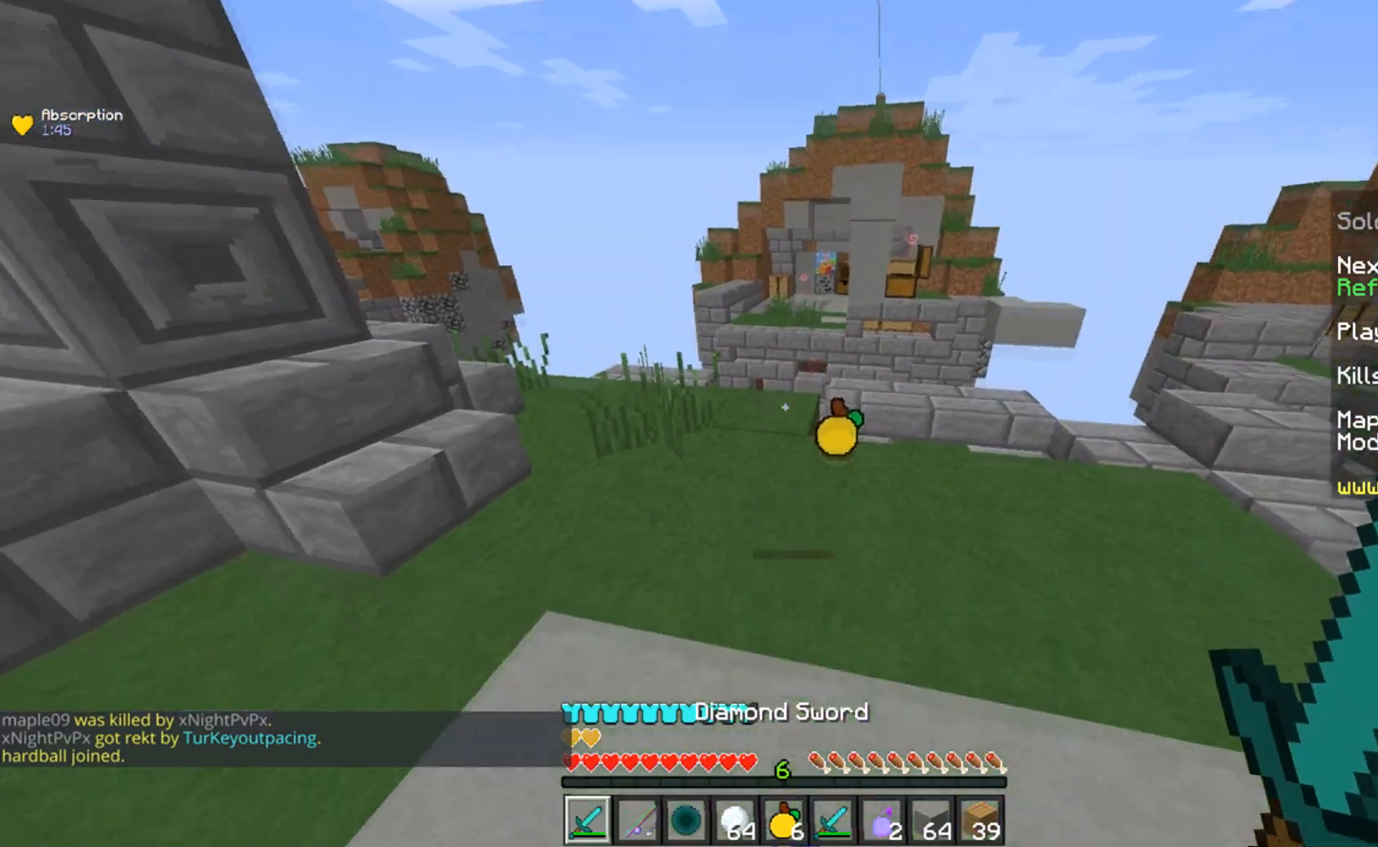
{"keys": ["w"], "mouse": [], "events": [[367, "w", "down"]]}
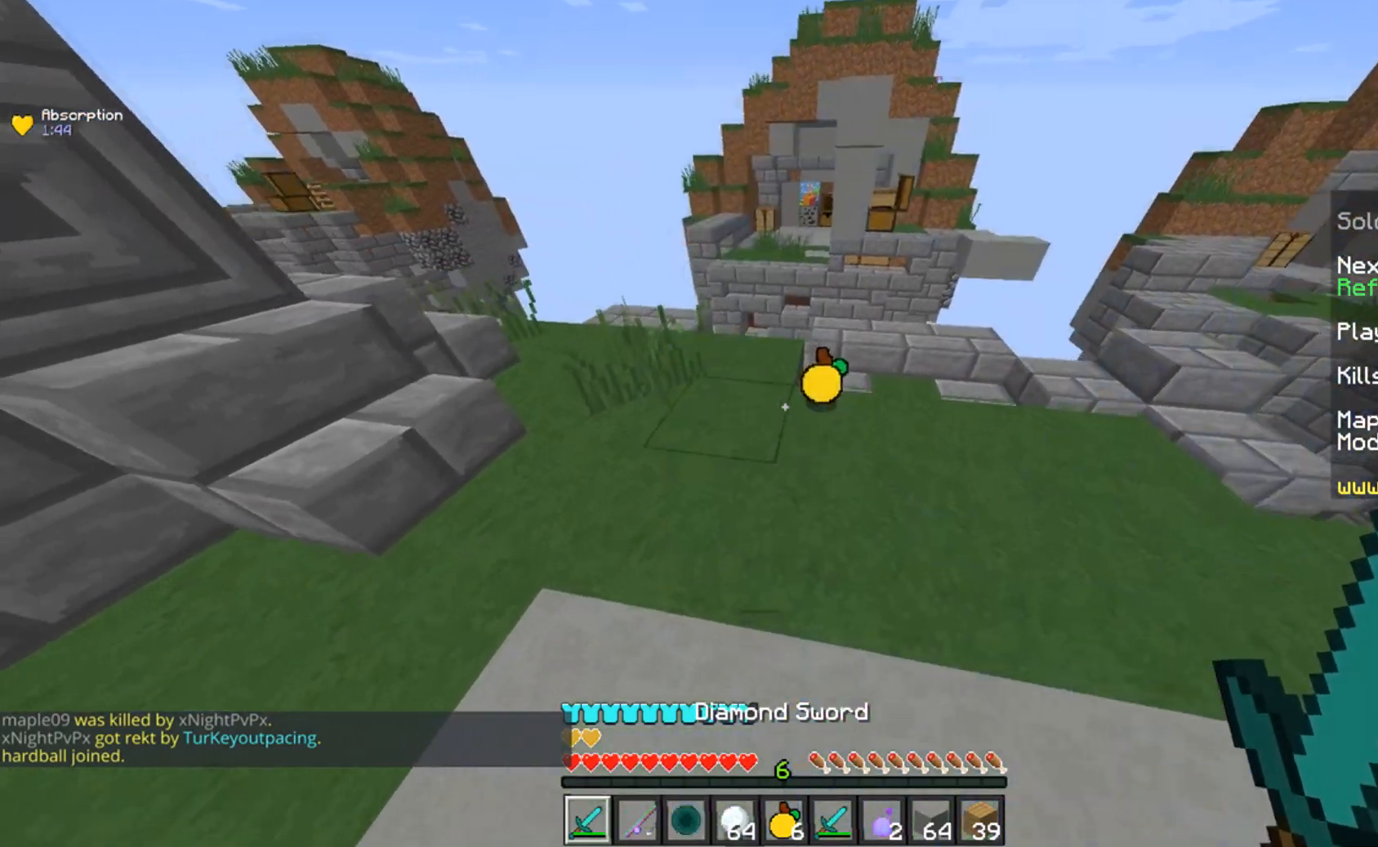
{"keys": [], "mouse": [], "events": [[267, "w", "up"]]}
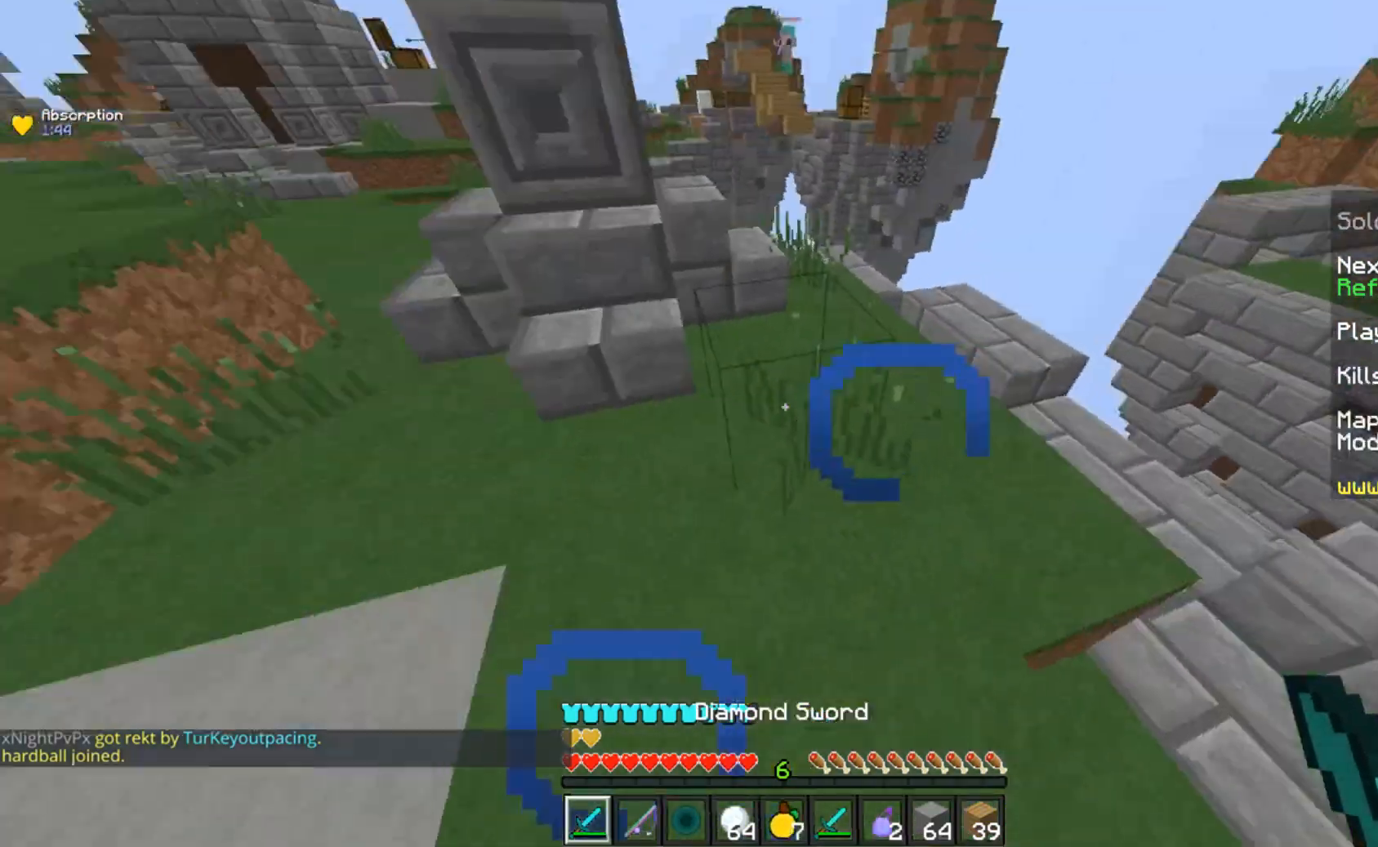
{"keys": ["a"], "mouse": [], "events": [[117, "a", "down"]]}
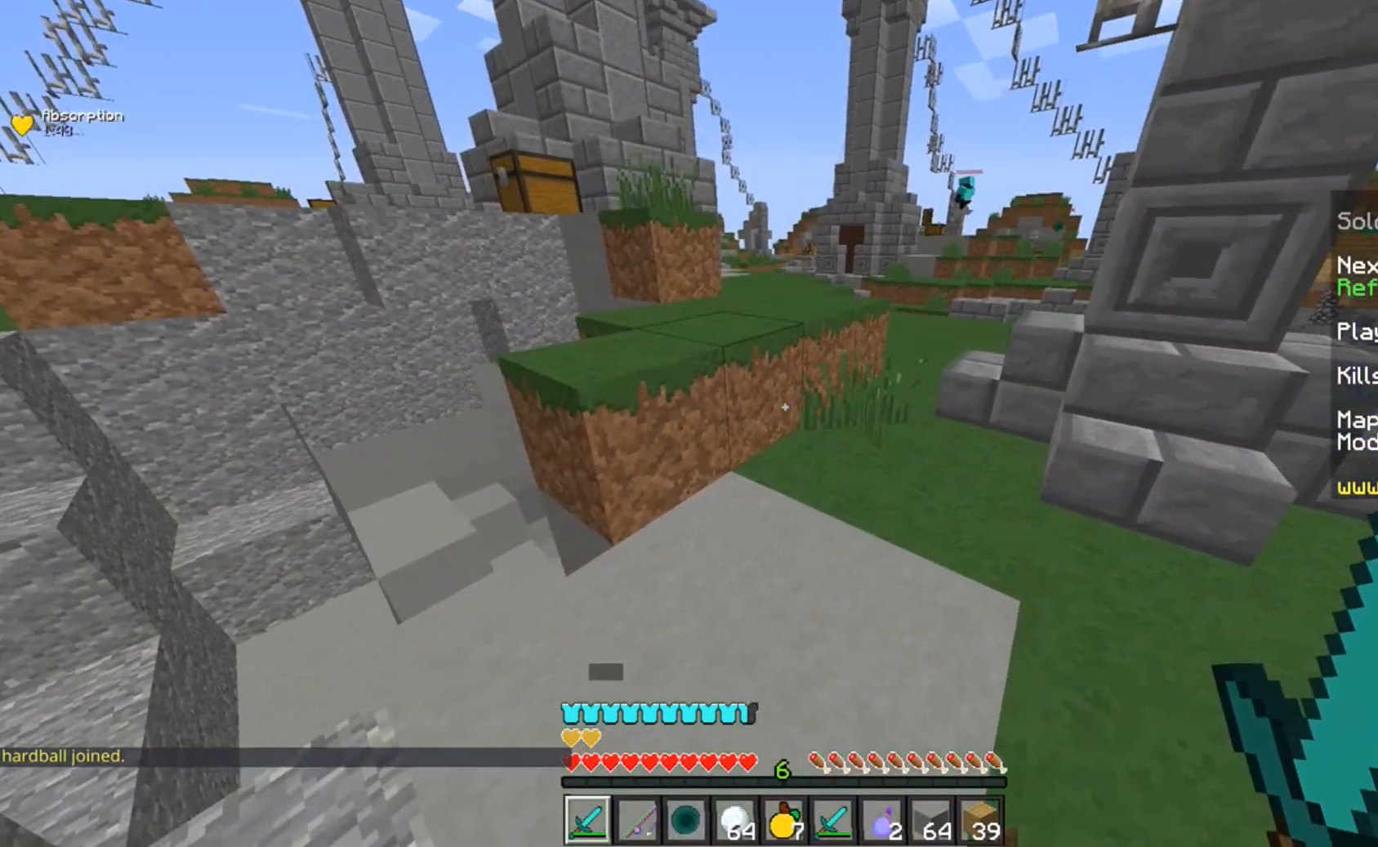
{"keys": ["a"], "mouse": [], "events": [[17, "a", "up"], [217, "a", "down"]]}
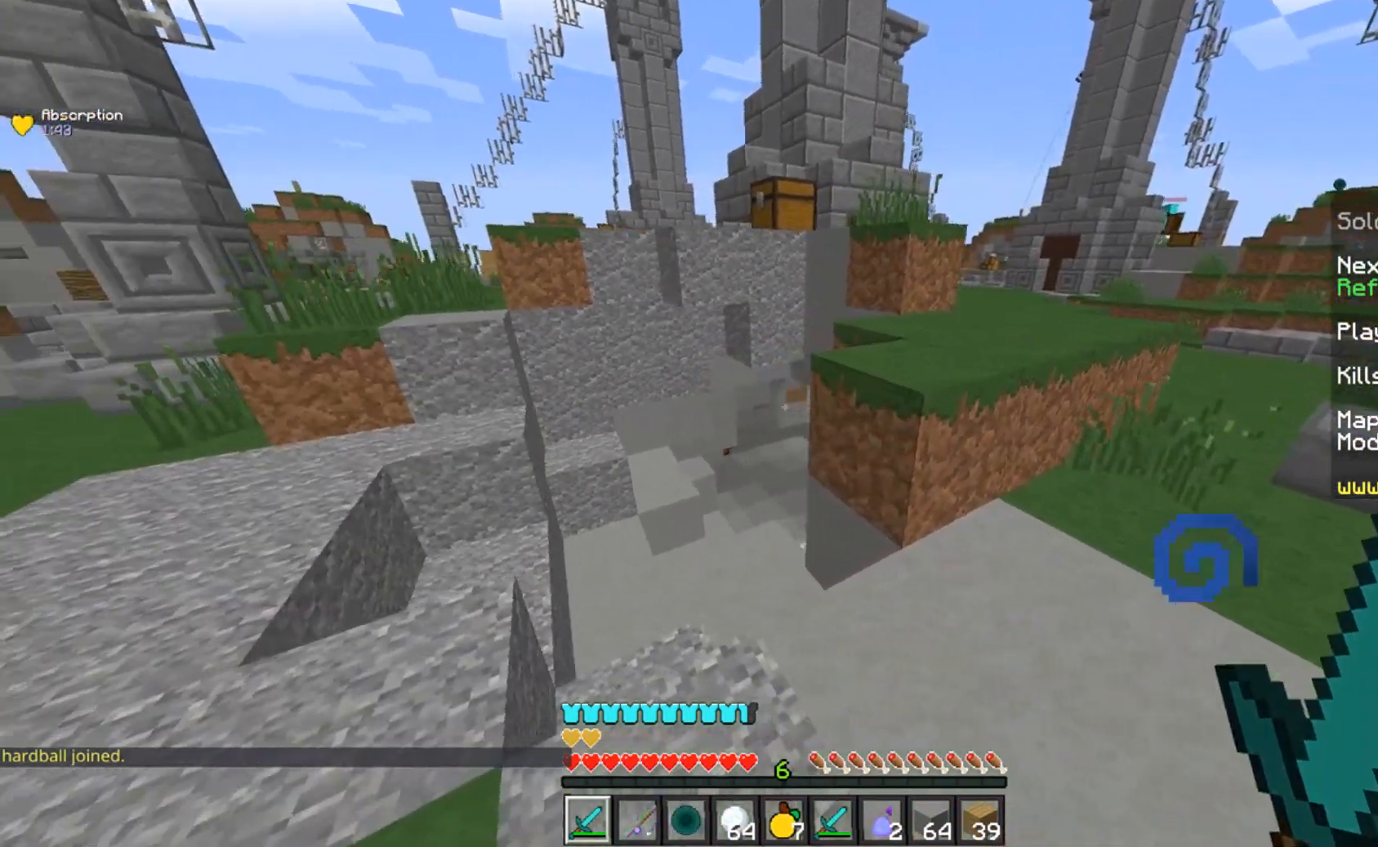
{"keys": ["d", "w"], "mouse": [], "events": [[234, "w", "down"], [367, "a", "up"], [484, "d", "down"]]}
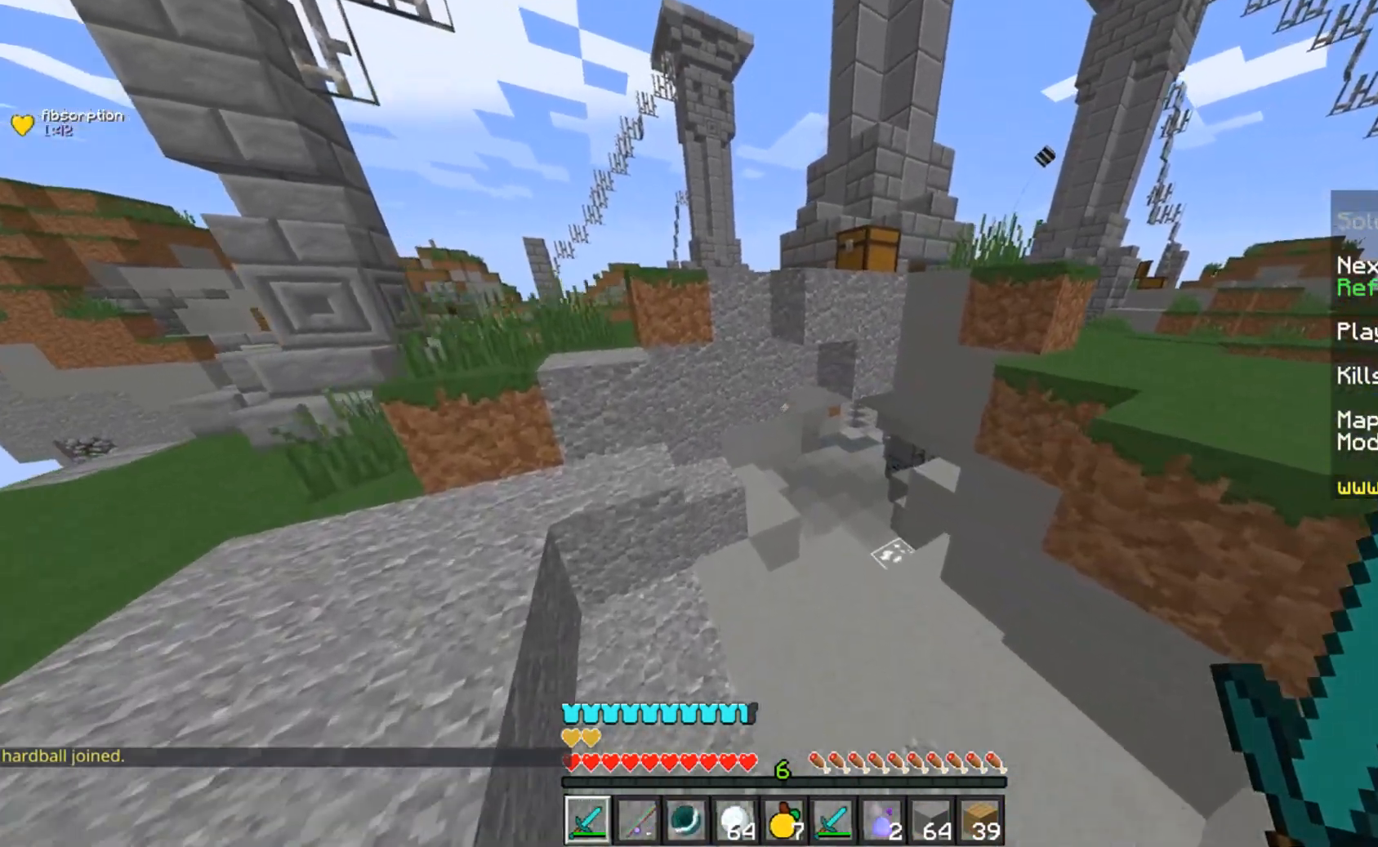
{"keys": ["a", "w"], "mouse": [], "events": [[183, "d", "up"], [217, "w", "up"], [283, "a", "down"], [383, "w", "down"]]}
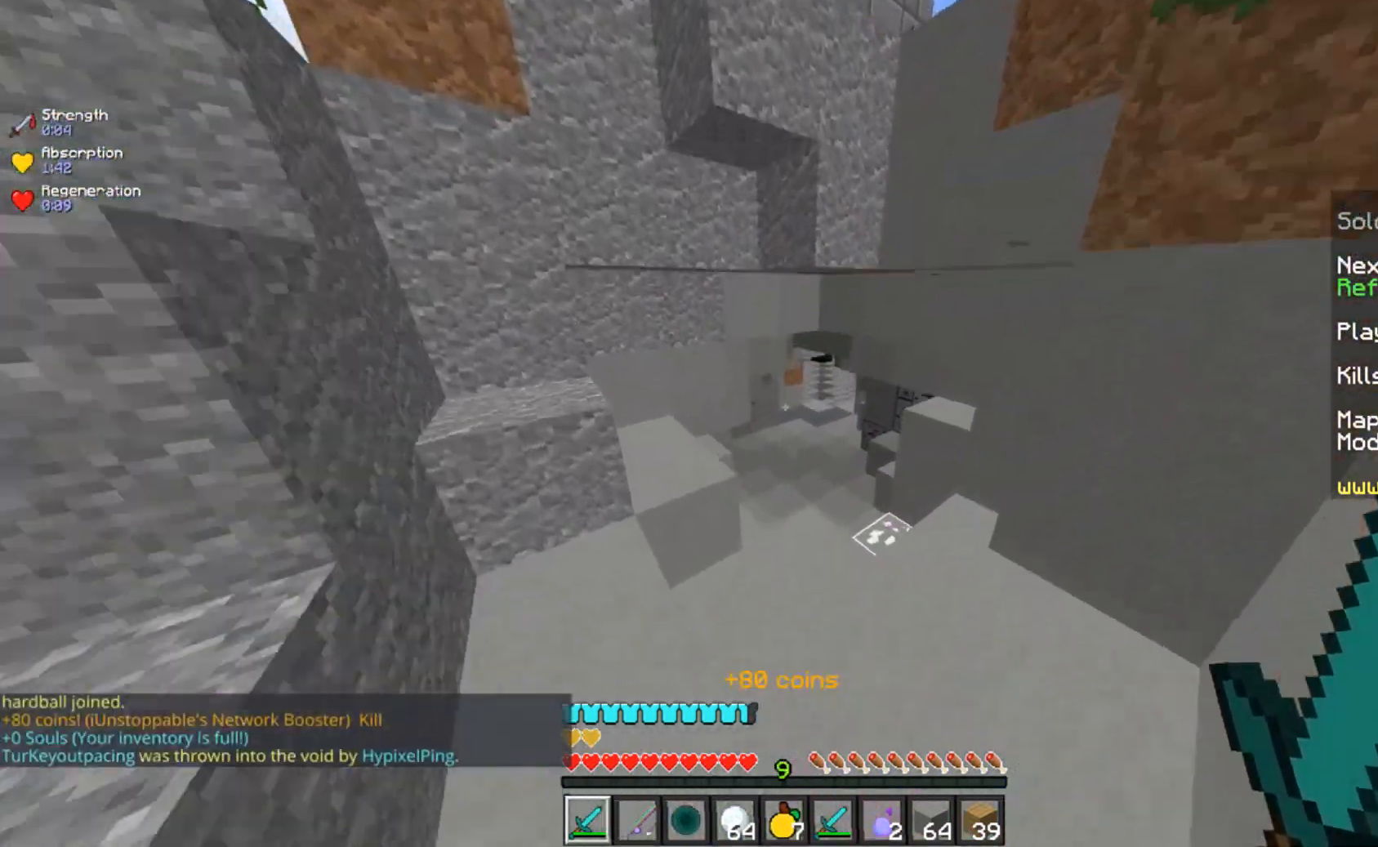
{"keys": ["a"], "mouse": [], "events": [[34, "a", "up"], [217, "w", "up"], [384, "a", "down"]]}
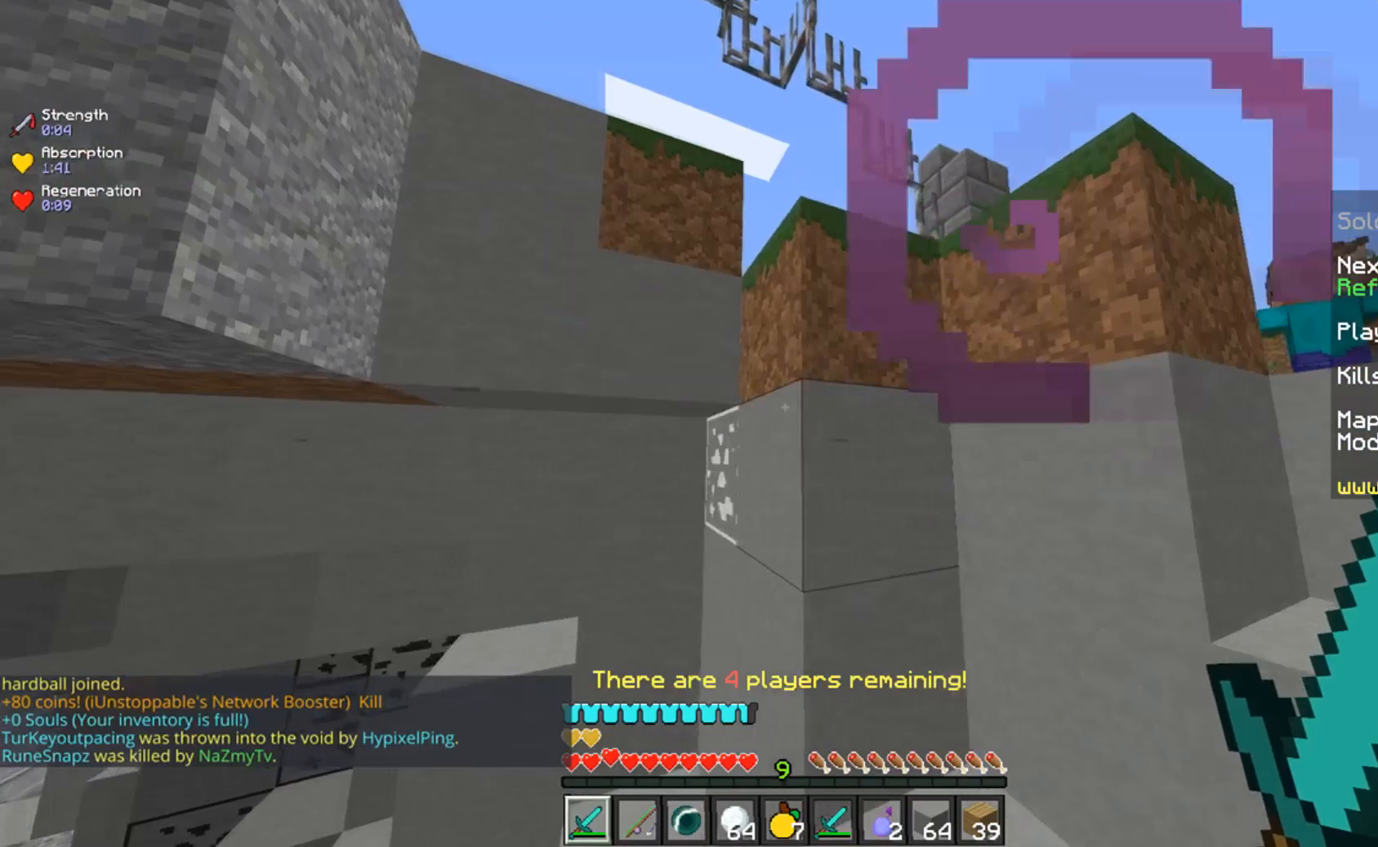
{"keys": ["w"], "mouse": [], "events": [[133, "a", "up"], [183, "w", "down"]]}
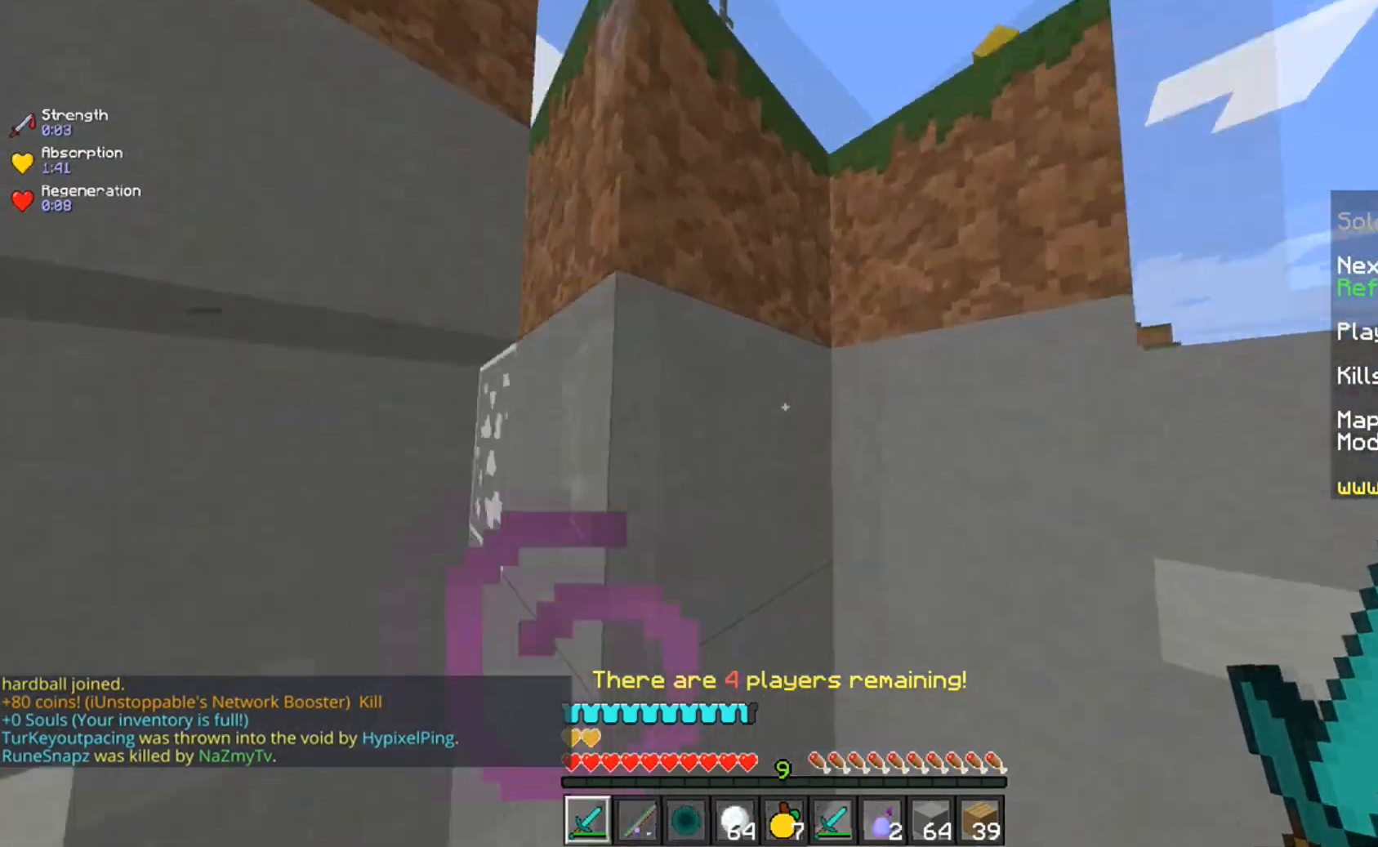
{"keys": ["a", "w"], "mouse": [], "events": [[17, "w", "up"], [217, "a", "down"], [367, "w", "down"]]}
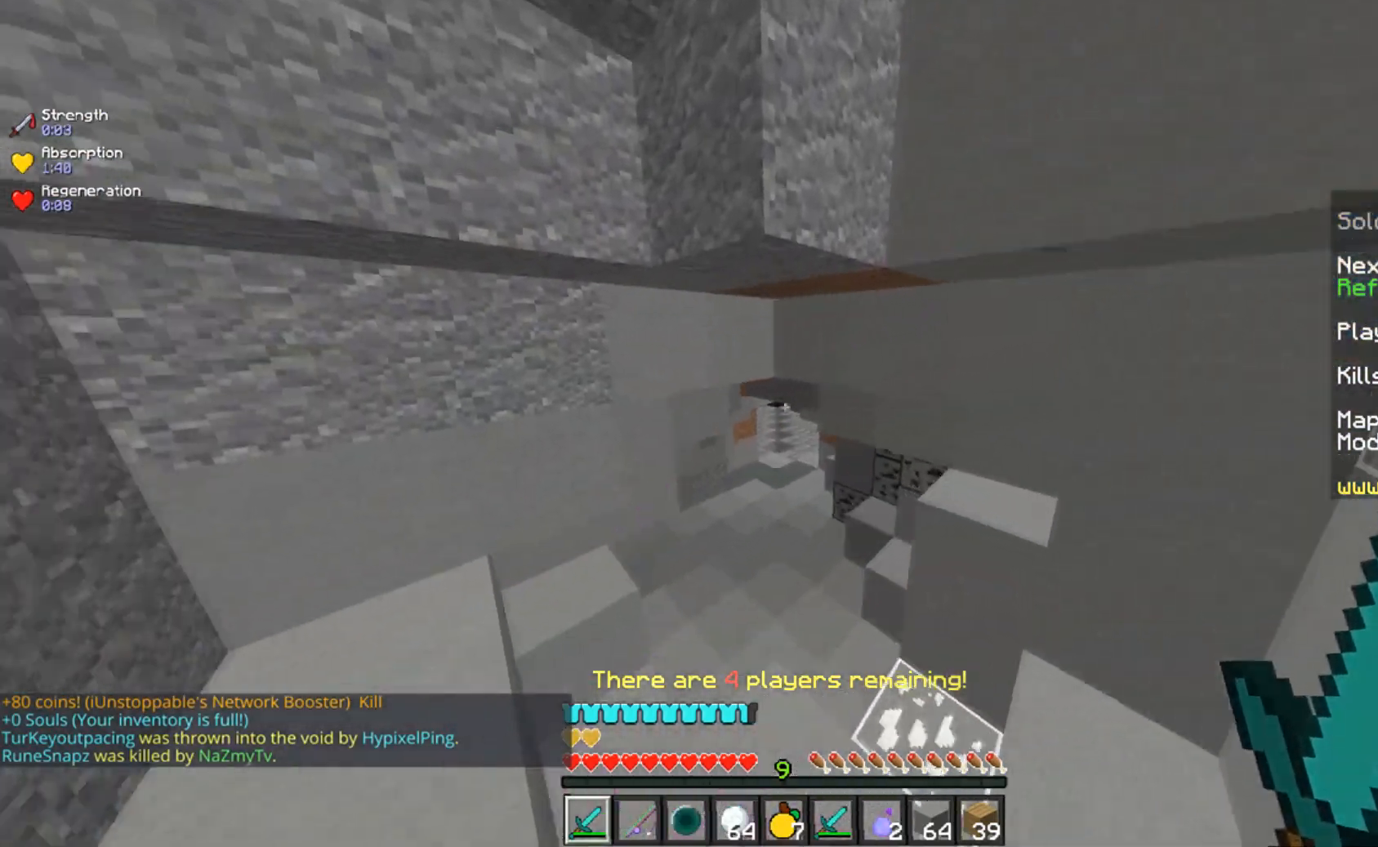
{"keys": ["d", "w"], "mouse": ["left"], "events": [[183, "a", "up"], [217, "mouse_left", "down"], [383, "mouse_left", "up"], [417, "d", "down"], [467, "mouse_left", "down"]]}
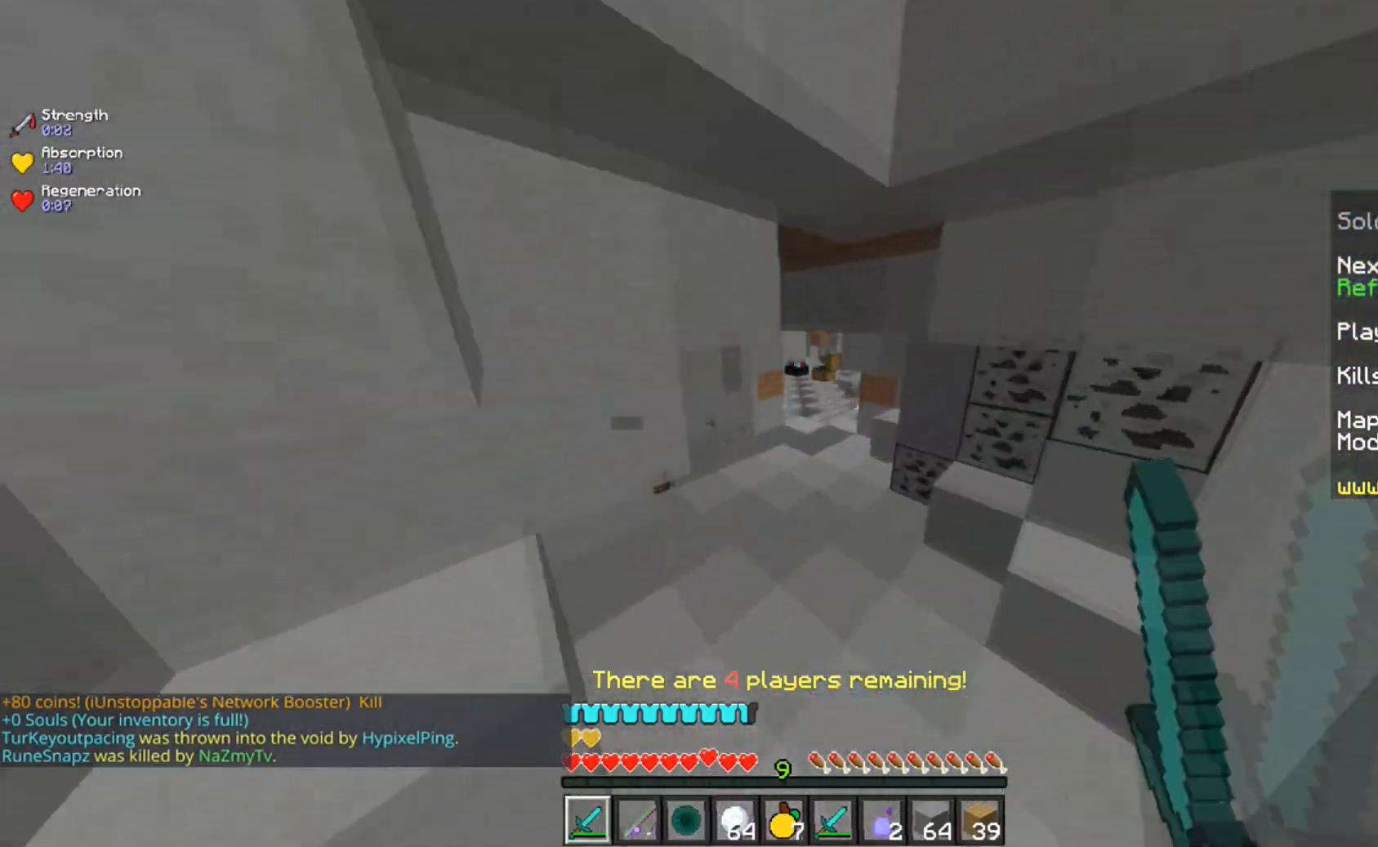
{"keys": ["w"], "mouse": [], "events": [[134, "mouse_left", "up"], [184, "d", "up"]]}
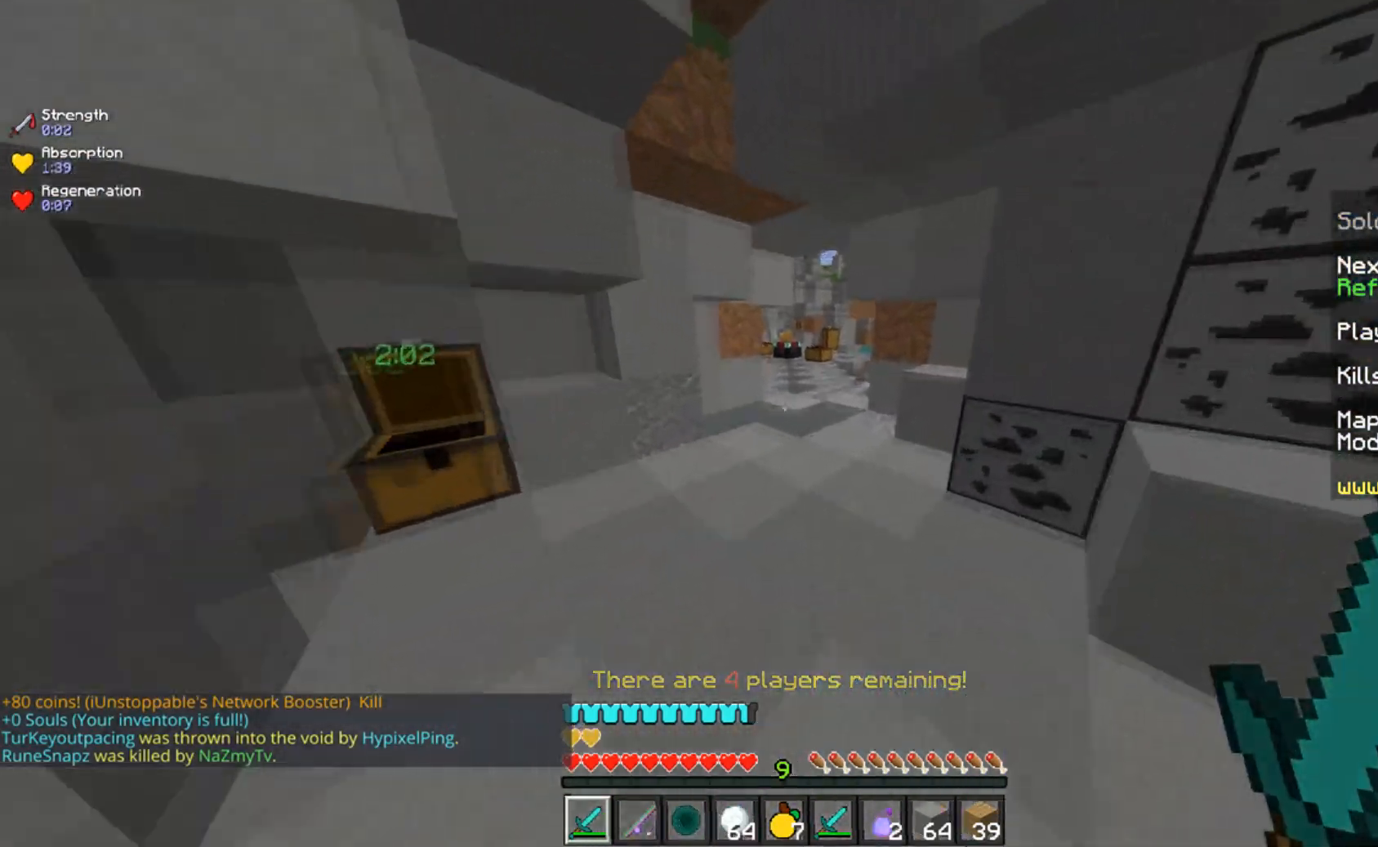
{"keys": ["w"], "mouse": [], "events": []}
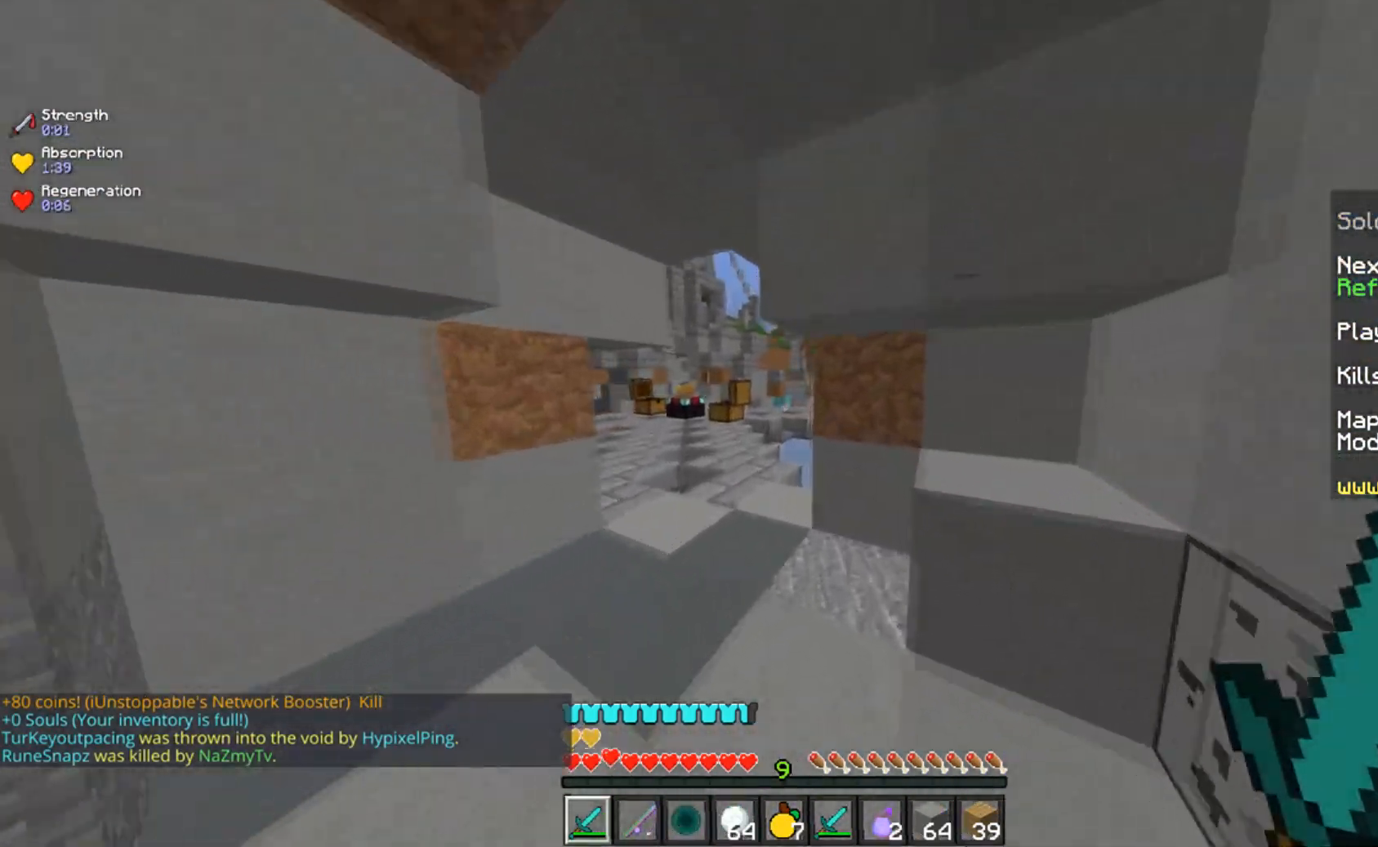
{"keys": ["w"], "mouse": [], "events": []}
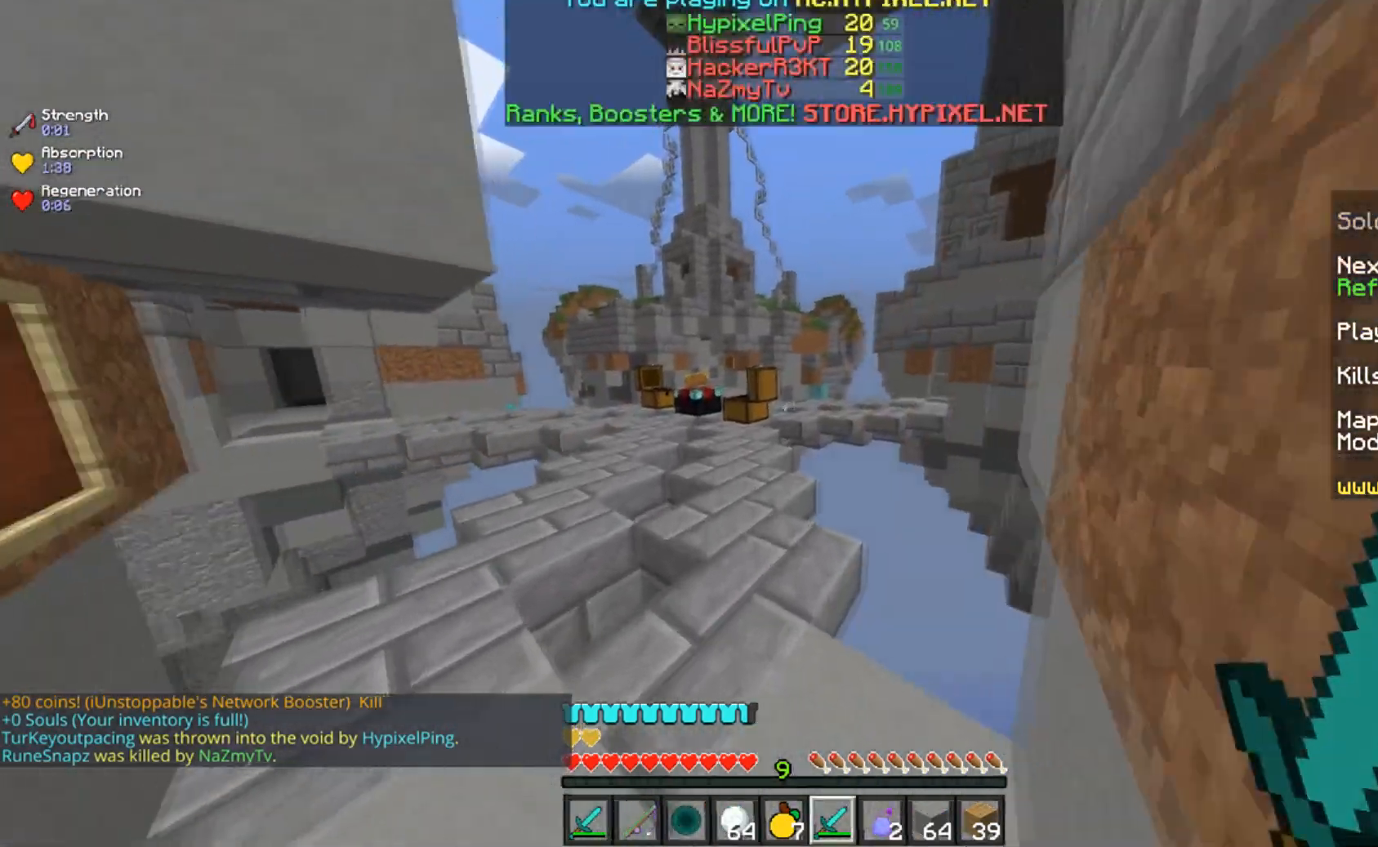
{"keys": ["space", "w"], "mouse": [], "events": [[417, "space", "down"]]}
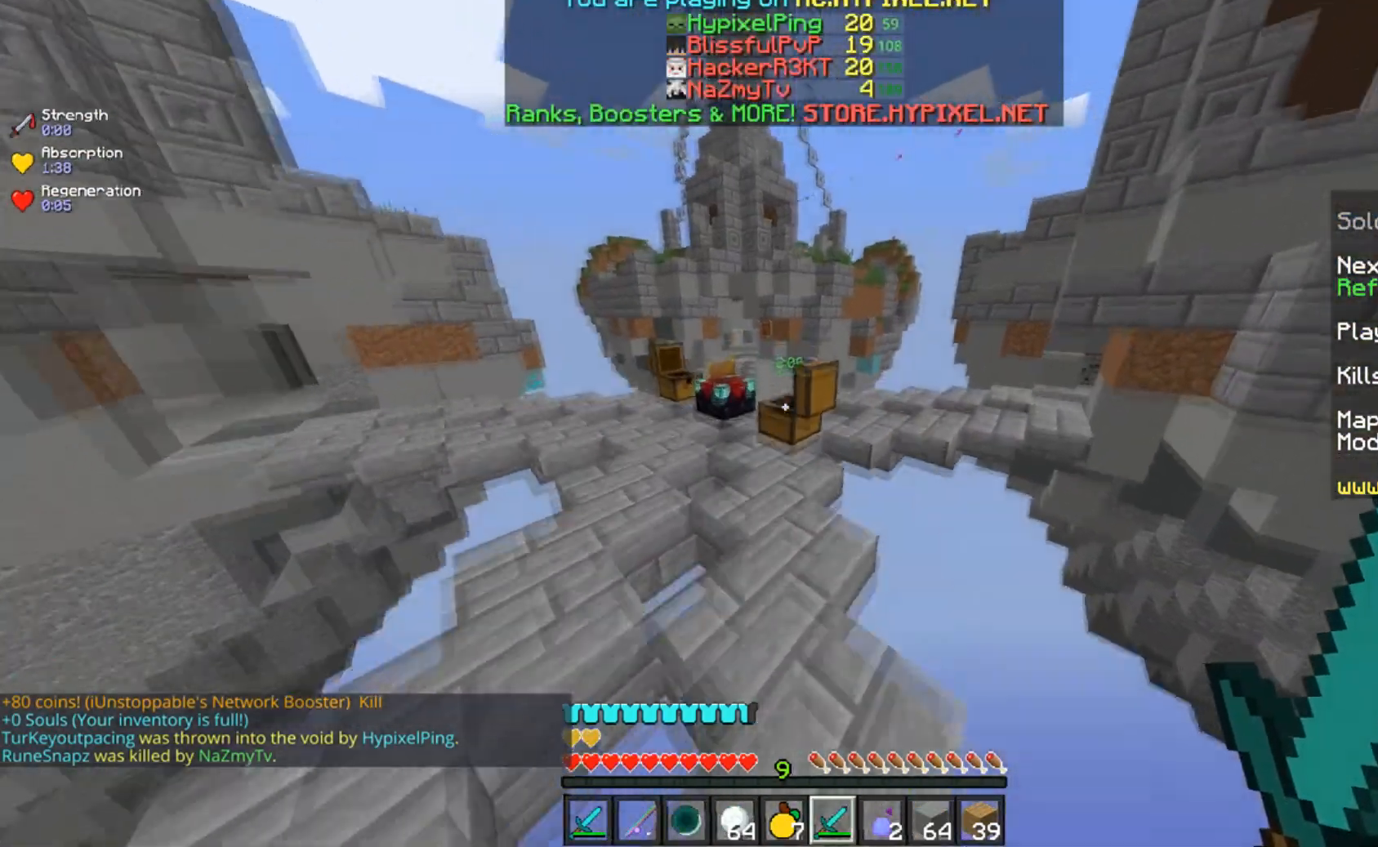
{"keys": ["space", "w"], "mouse": [], "events": [[234, "w", "up"], [267, "space", "up"], [367, "w", "down"], [467, "space", "down"]]}
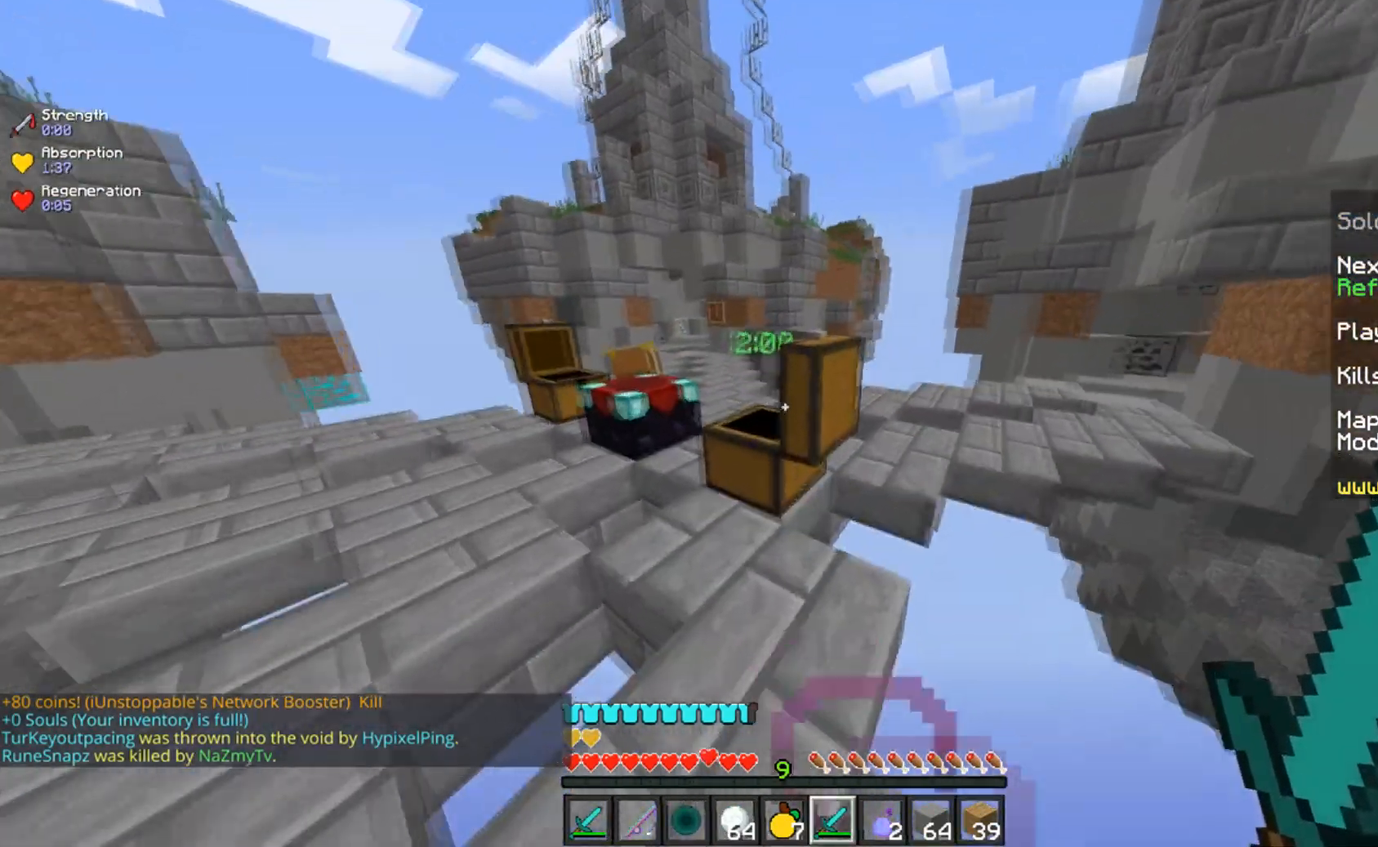
{"keys": ["d", "w"], "mouse": [], "events": [[217, "a", "down"], [267, "space", "up"], [384, "a", "up"], [467, "d", "down"]]}
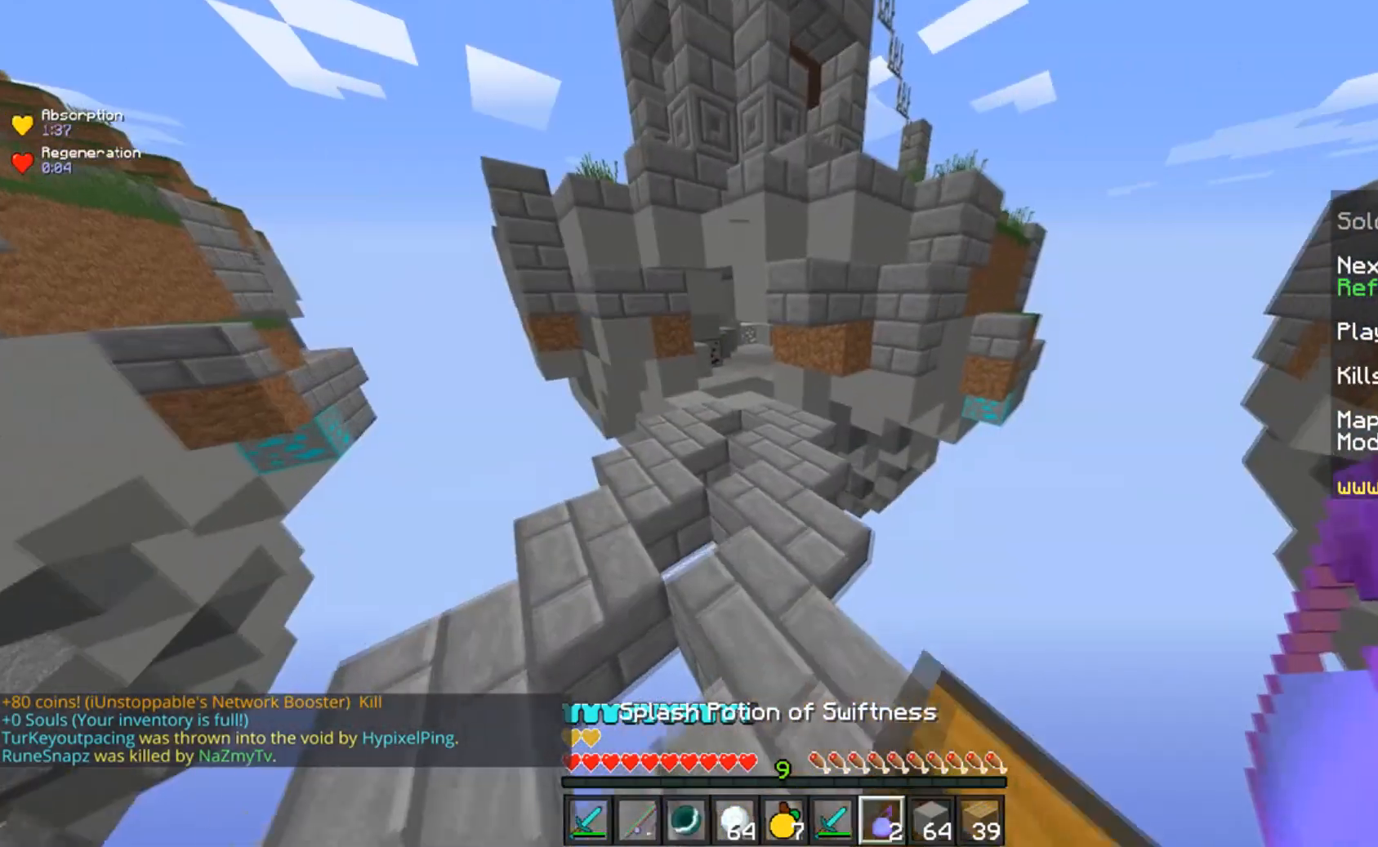
{"keys": ["w"], "mouse": [], "events": [[167, "d", "up"]]}
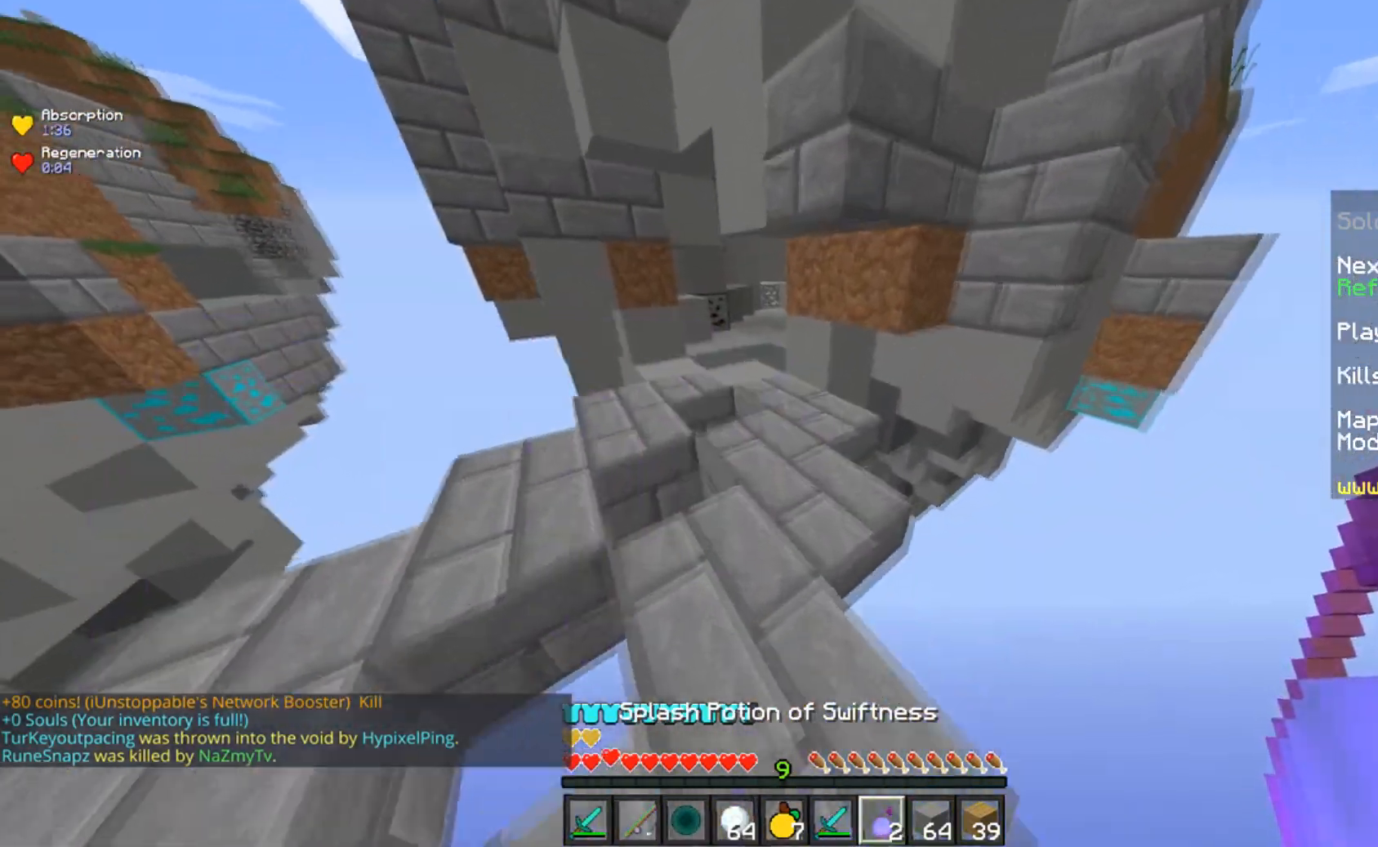
{"keys": ["w"], "mouse": [], "events": []}
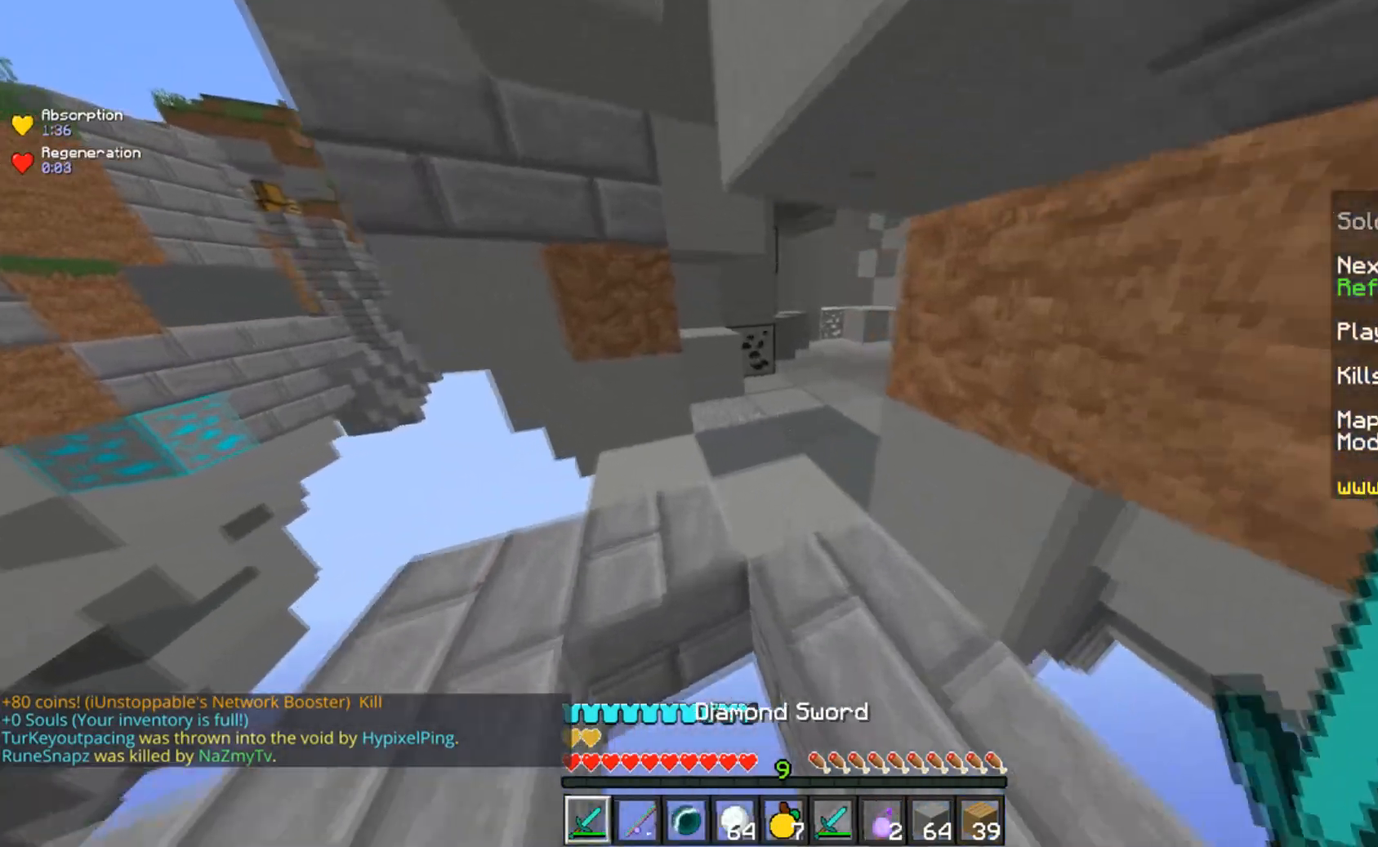
{"keys": ["w"], "mouse": [], "events": [[167, "space", "down"], [417, "space", "up"]]}